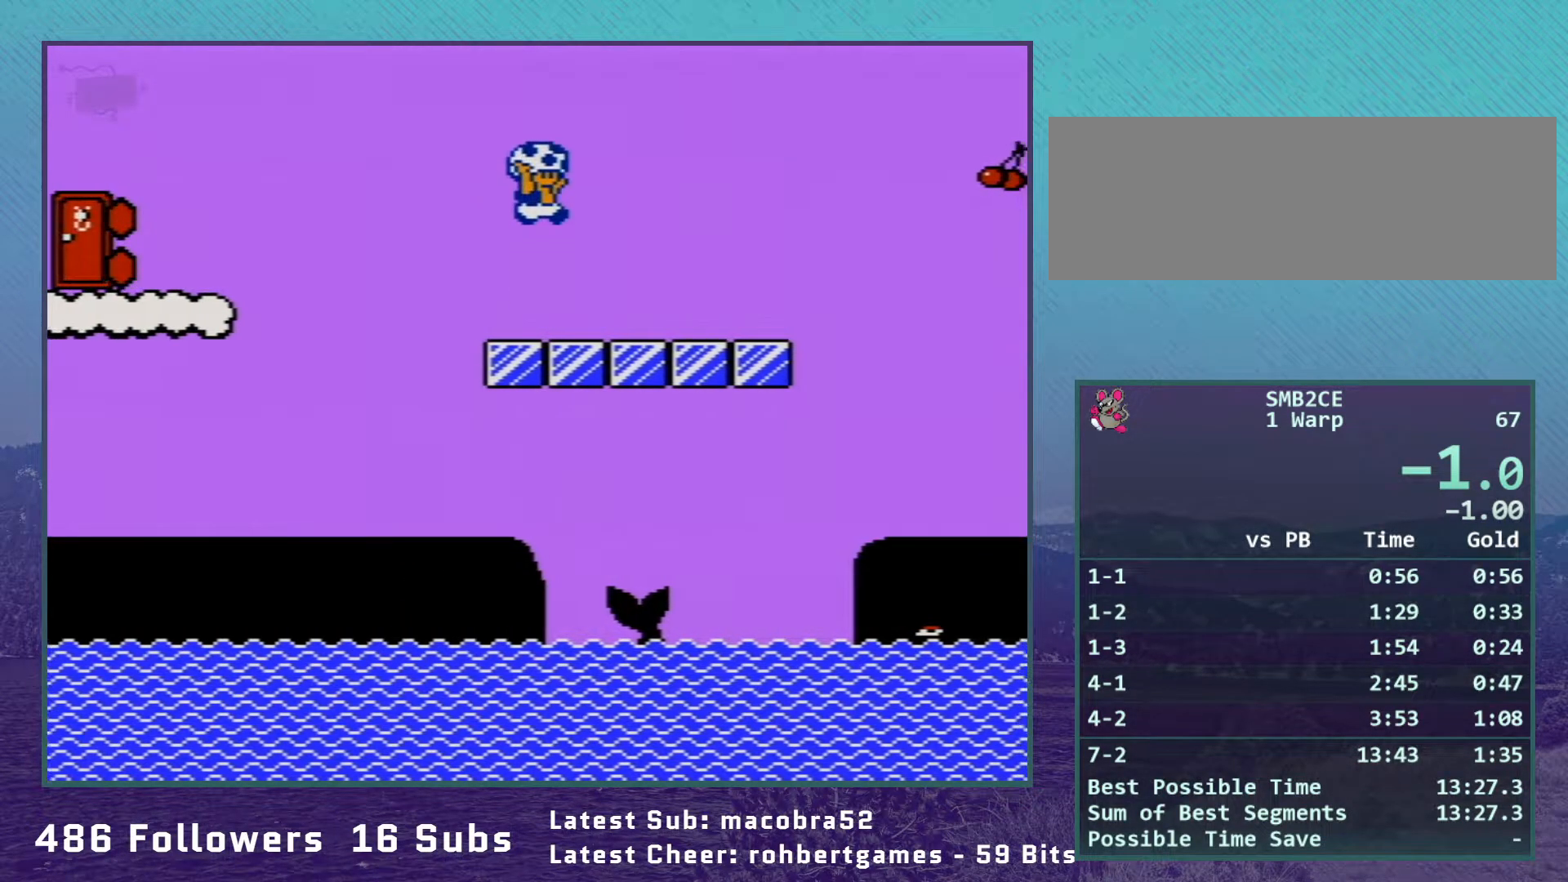
Gameplay with a controller (Nintendo layout); each line is a JSON object with the inputs held at the frame after it. "events" lists button and stick changes between this image and that frame as [ms after this image, input, new state], when the widget could be followed in between. Not read: L3 R3.
{"buttons": ["DPAD_DOWN"], "events": [[50, "B", "up"], [167, "DPAD_DOWN", "down"]]}
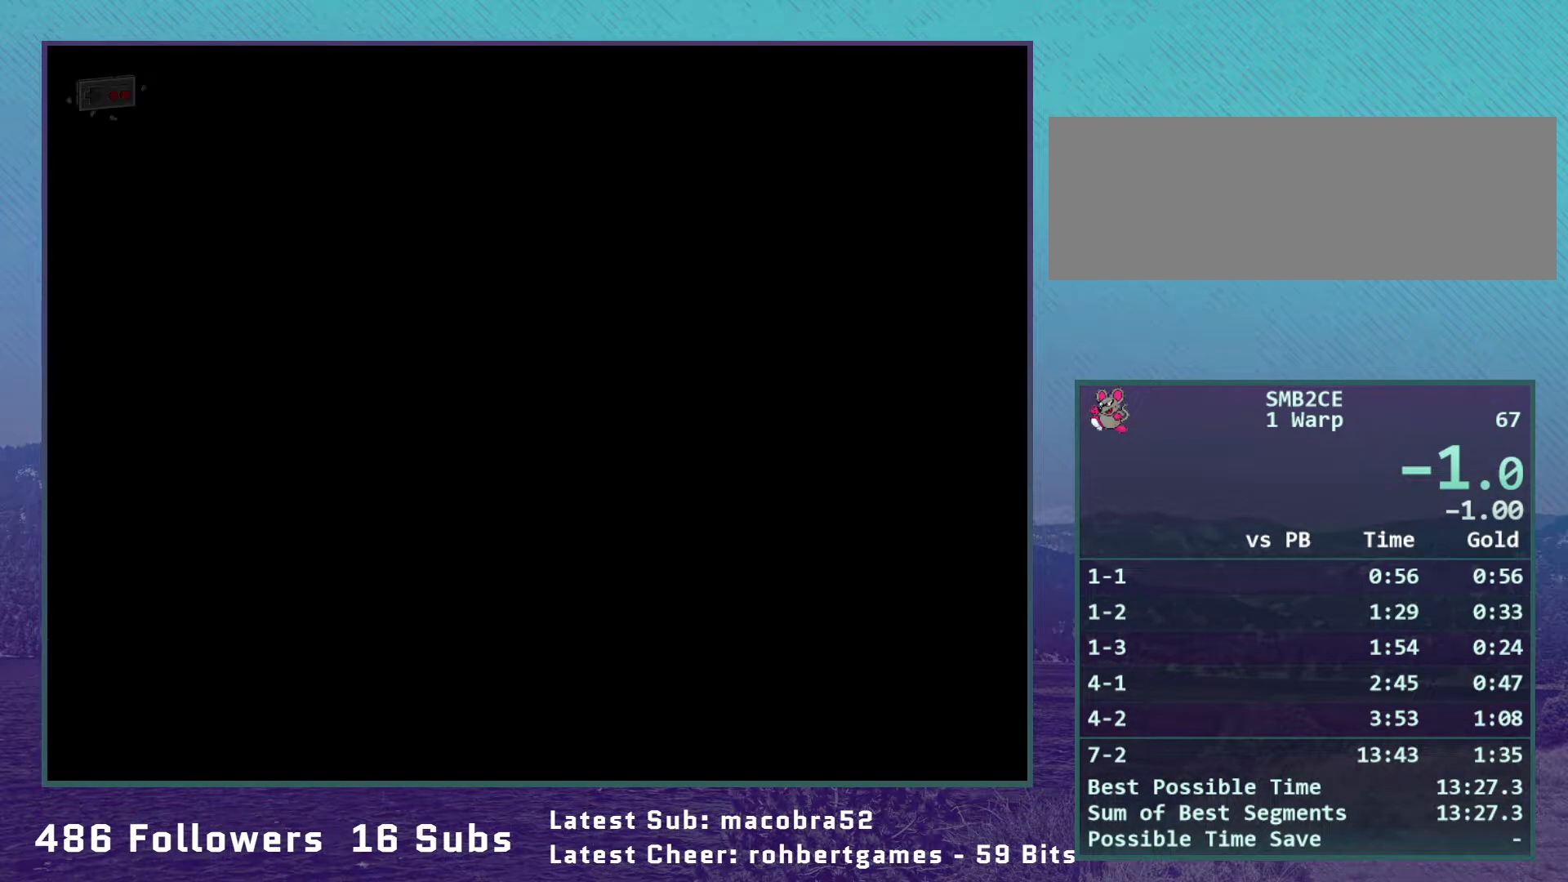
{"buttons": ["B", "DPAD_RIGHT"], "events": [[133, "SELECT", "down"], [450, "B", "down"], [450, "DPAD_DOWN", "up"], [450, "DPAD_RIGHT", "down"], [450, "SELECT", "up"]]}
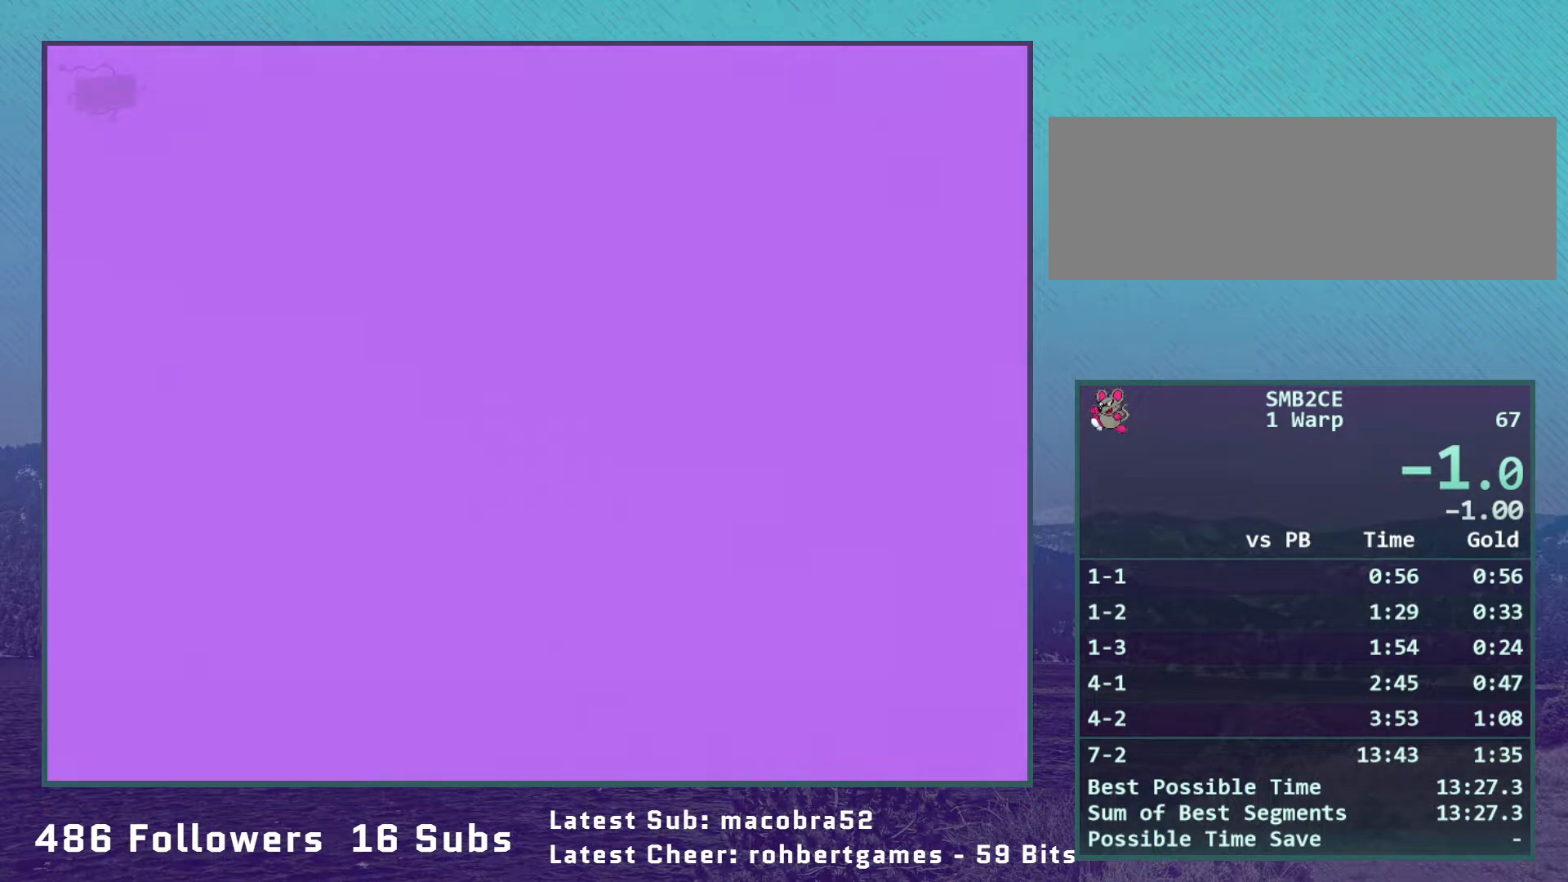
{"buttons": ["B", "DPAD_RIGHT"], "events": []}
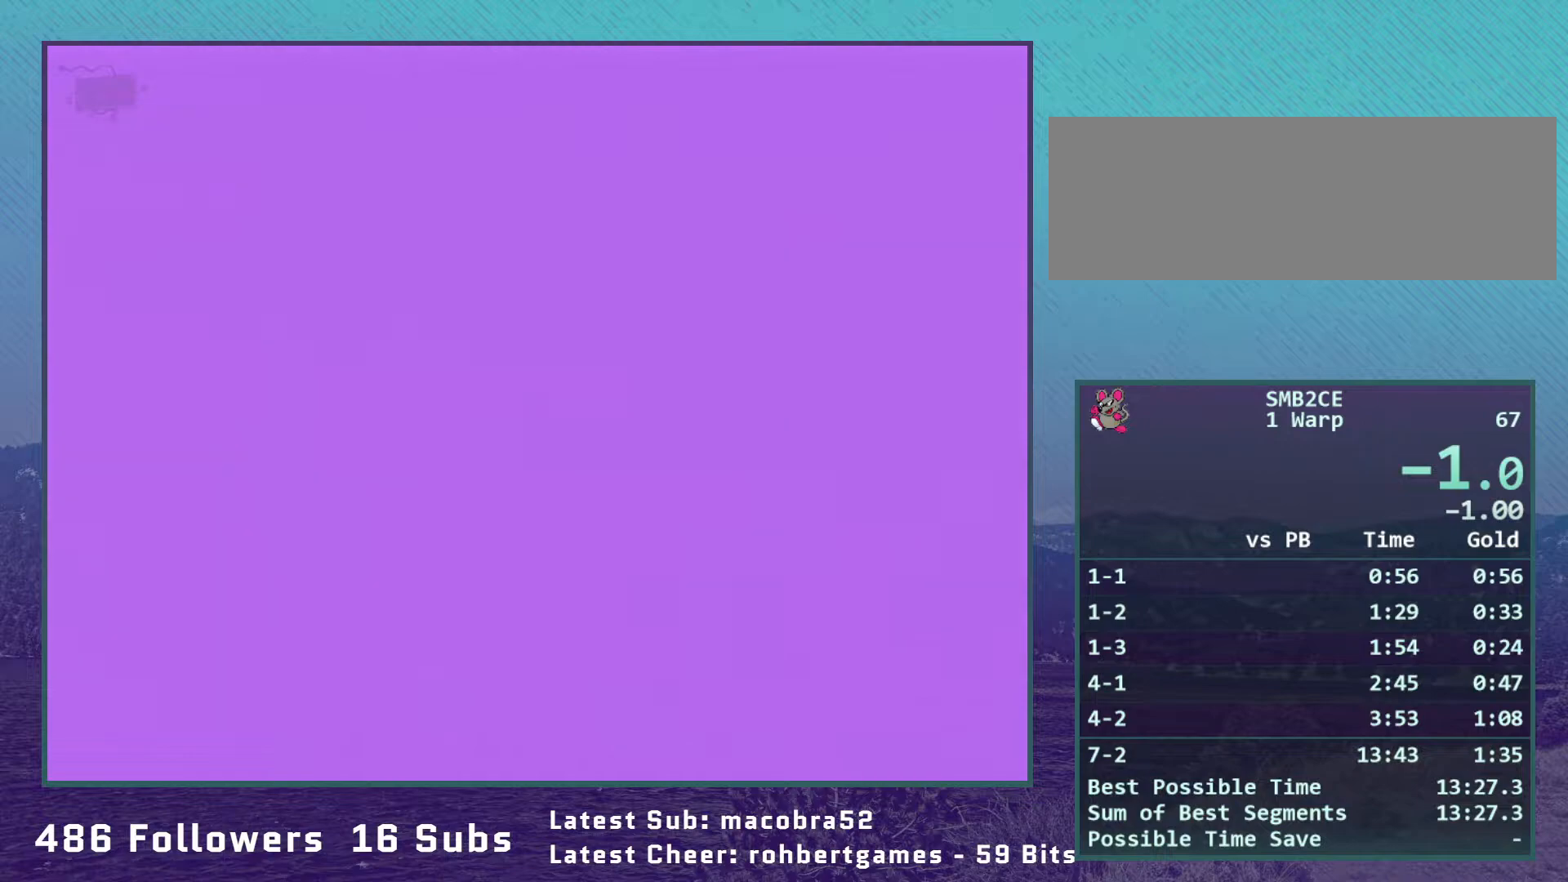
{"buttons": ["A", "B", "DPAD_RIGHT"], "events": [[350, "A", "down"]]}
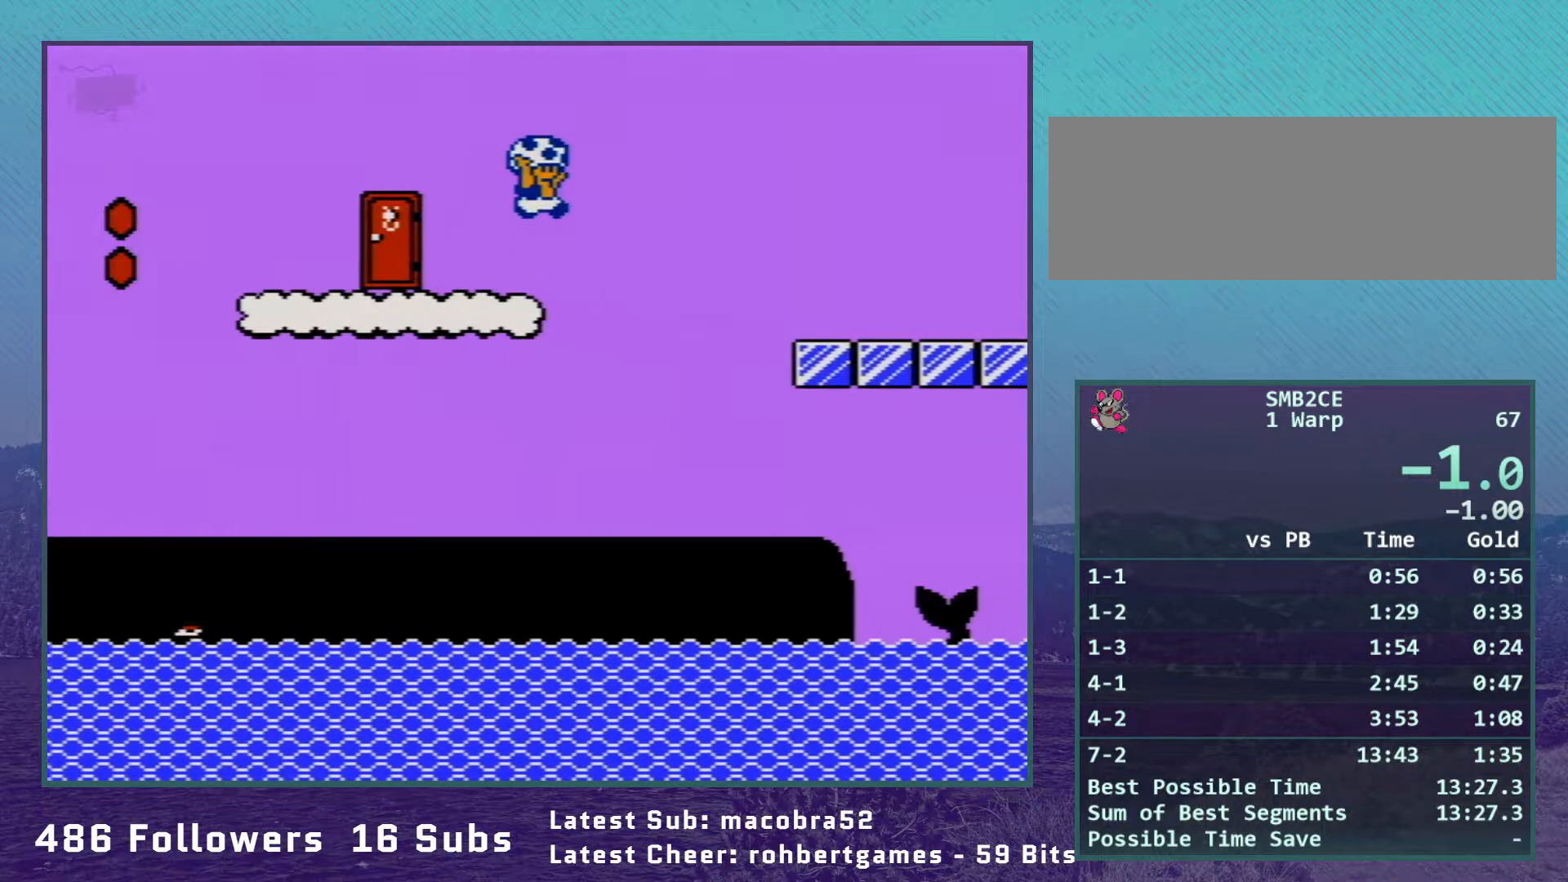
{"buttons": ["B", "DPAD_RIGHT"], "events": [[200, "A", "up"]]}
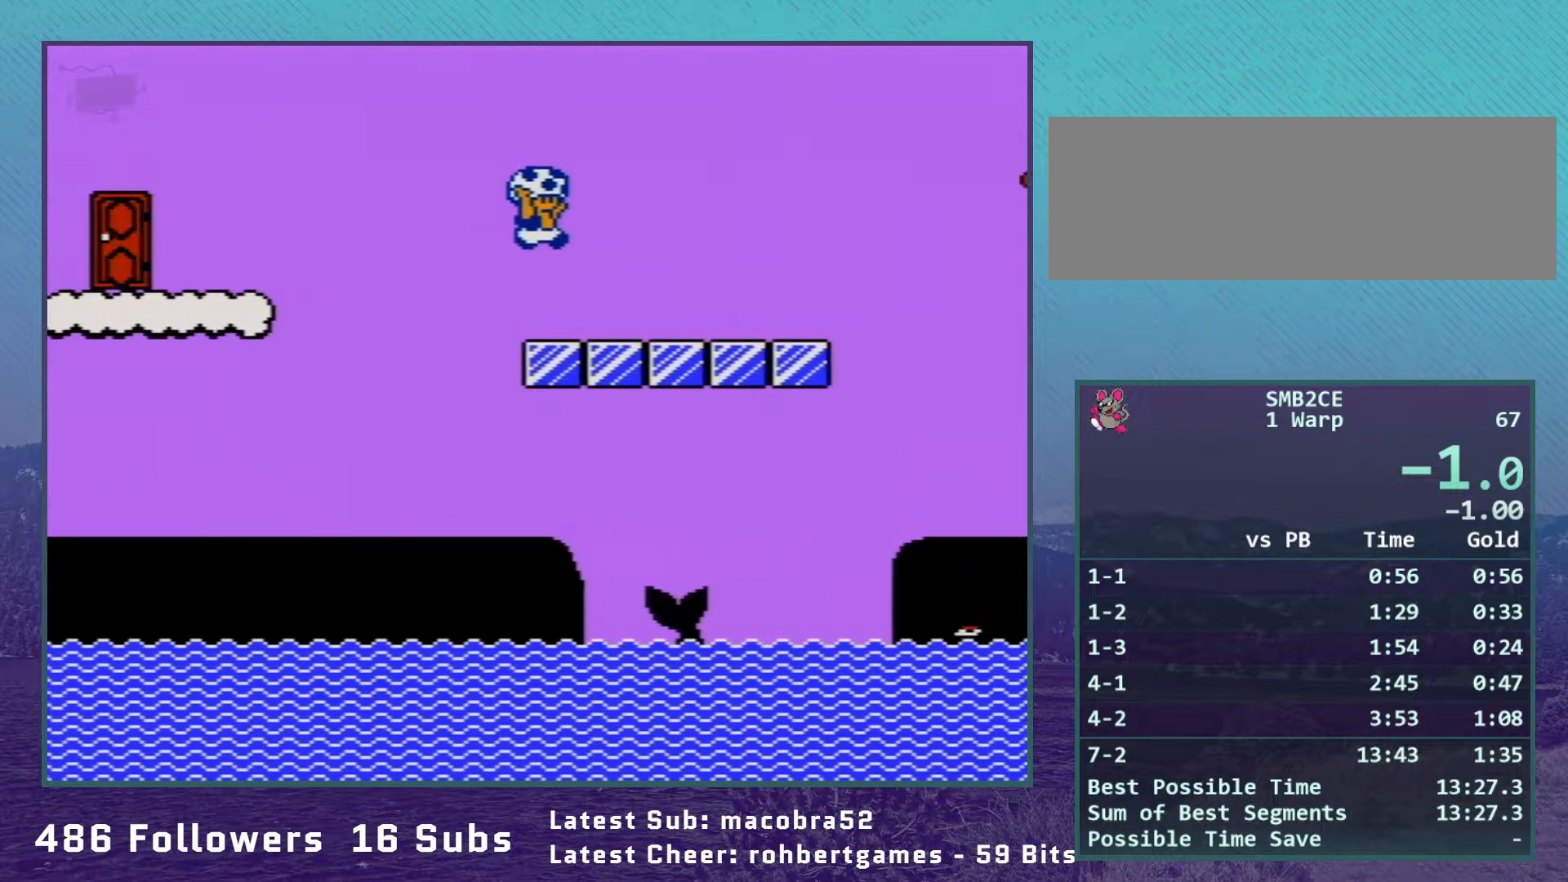
{"buttons": ["A", "B", "DPAD_RIGHT"], "events": [[350, "A", "down"]]}
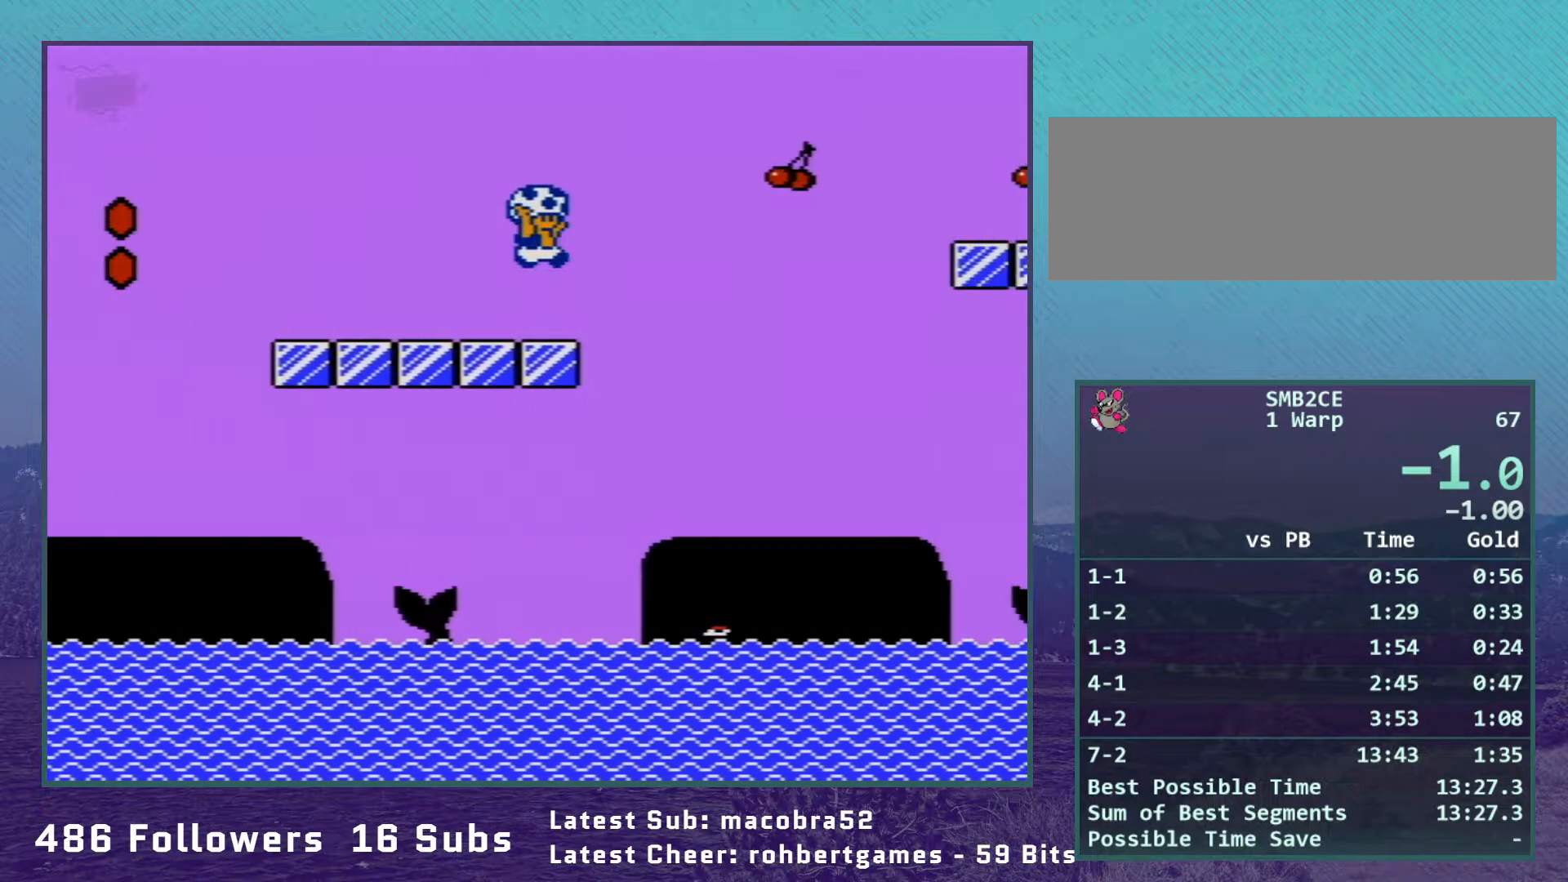
{"buttons": ["B", "DPAD_RIGHT"], "events": [[267, "A", "up"]]}
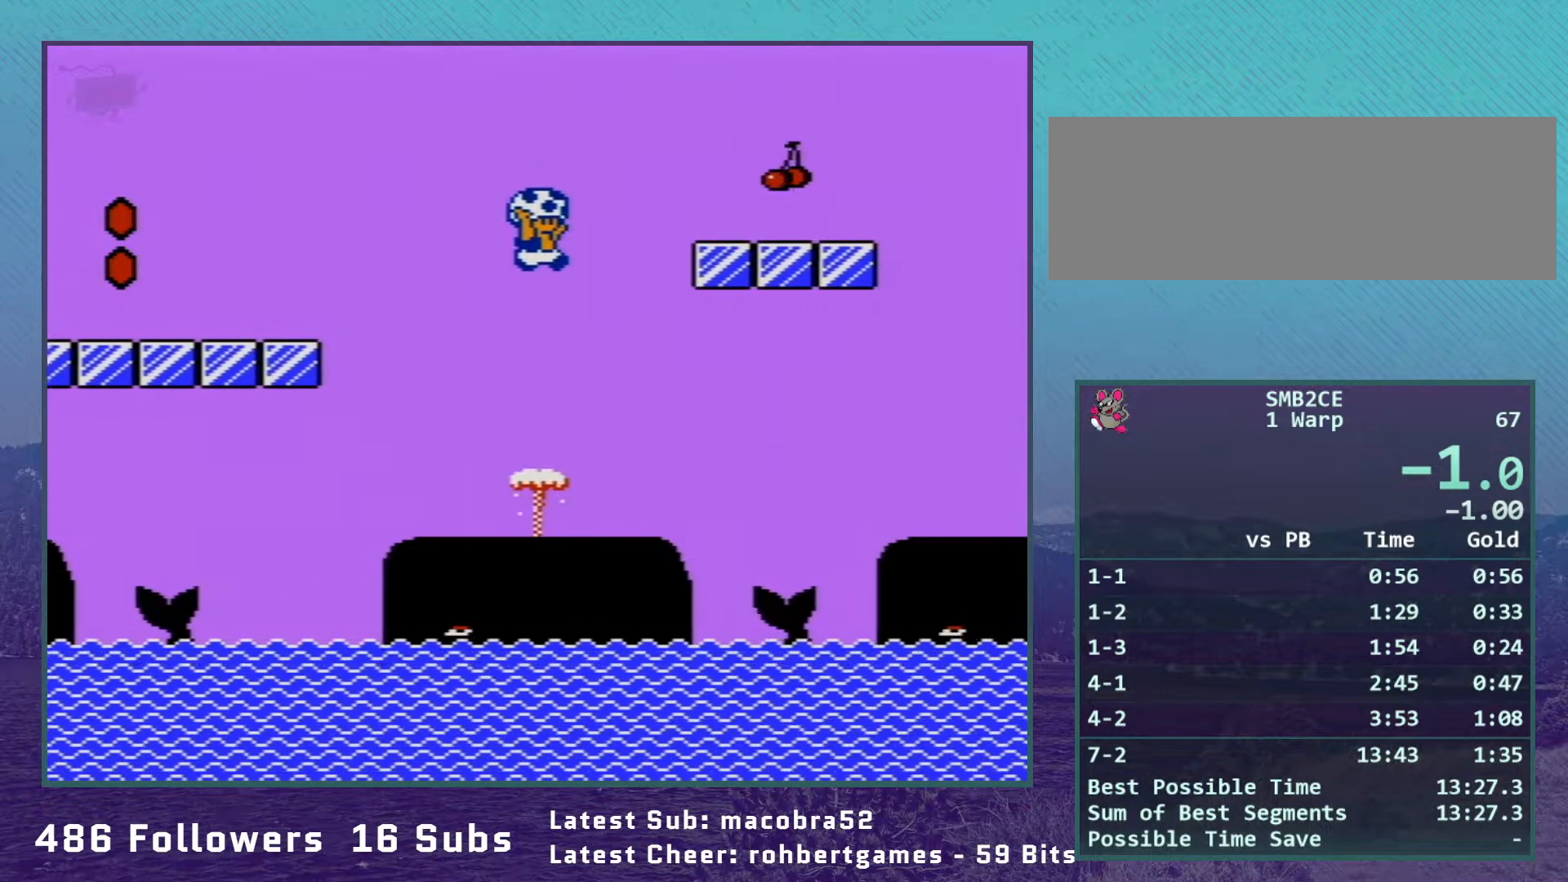
{"buttons": ["A", "B", "DPAD_RIGHT"], "events": [[450, "A", "down"]]}
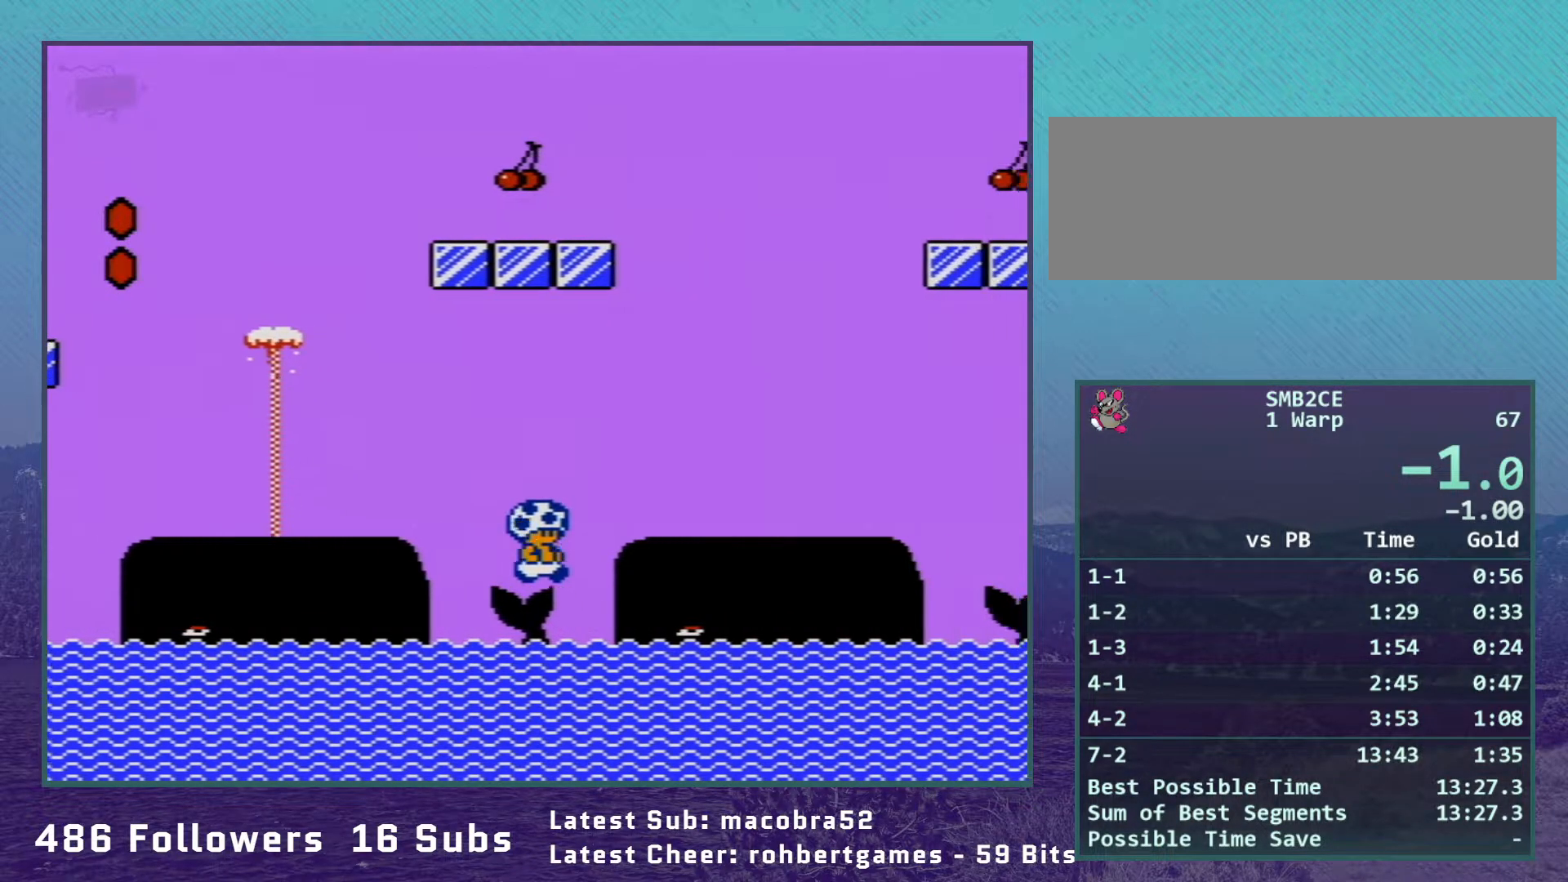
{"buttons": ["B", "DPAD_RIGHT"], "events": [[200, "A", "up"]]}
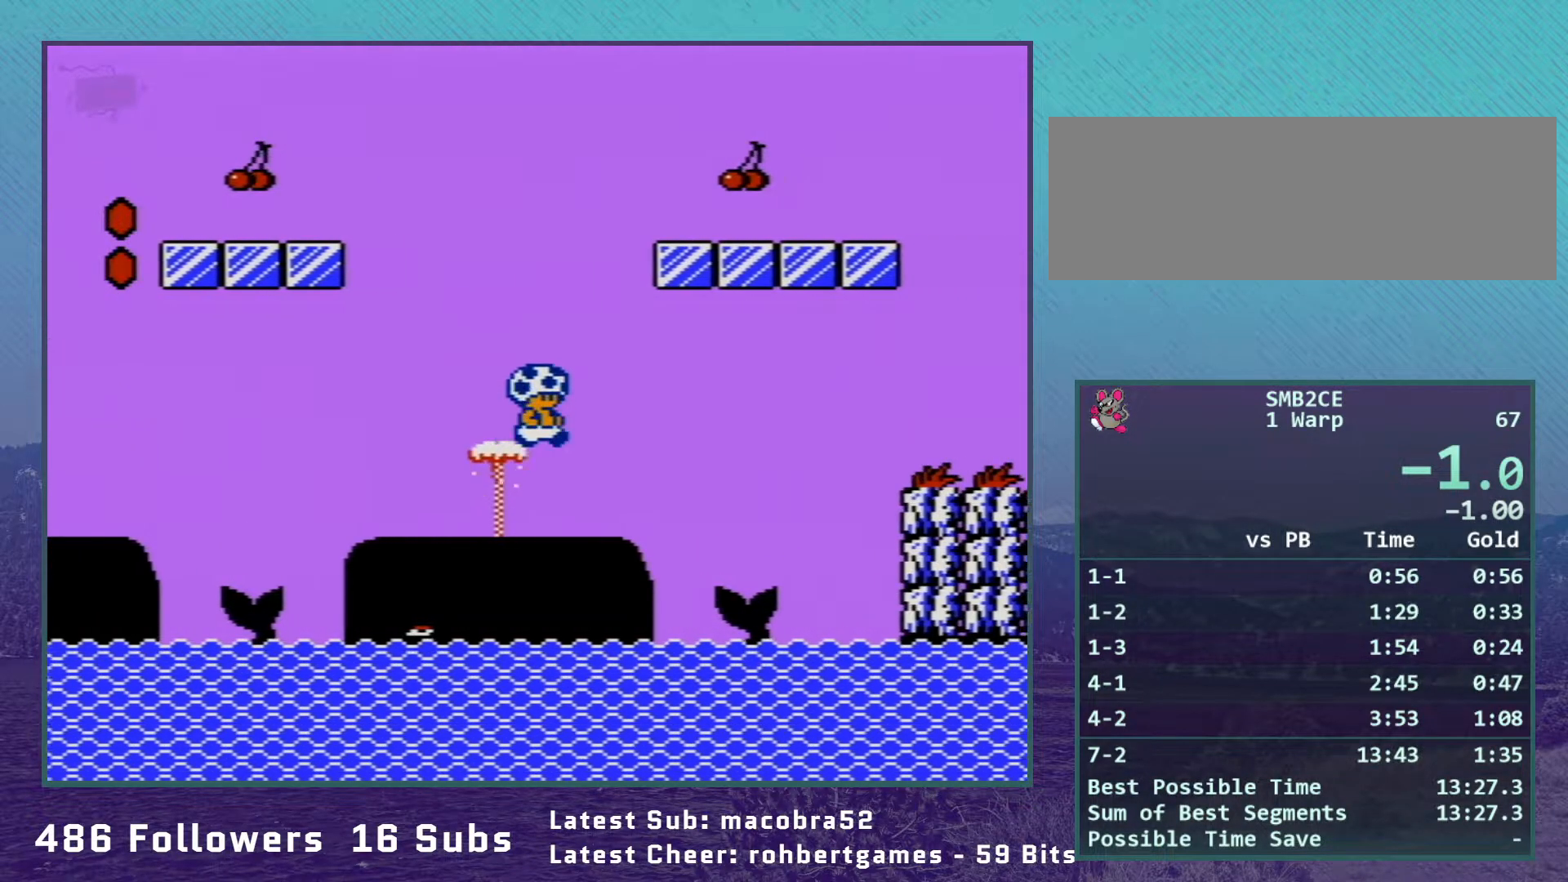
{"buttons": ["A", "B", "DPAD_RIGHT"], "events": [[417, "A", "down"]]}
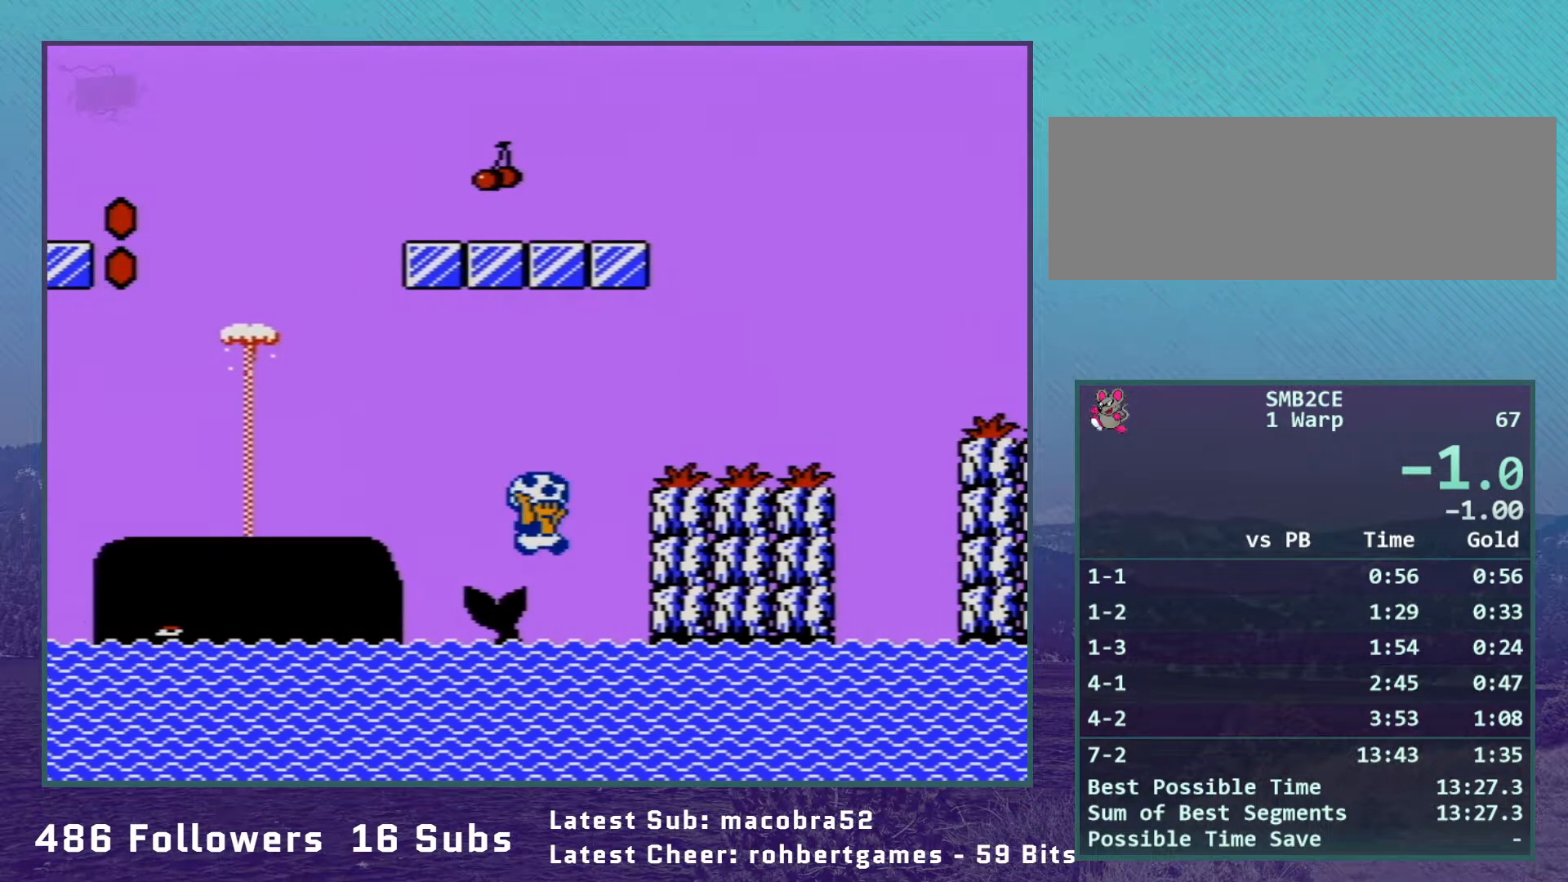
{"buttons": ["A", "B", "DPAD_RIGHT"], "events": [[50, "A", "up"], [383, "A", "down"]]}
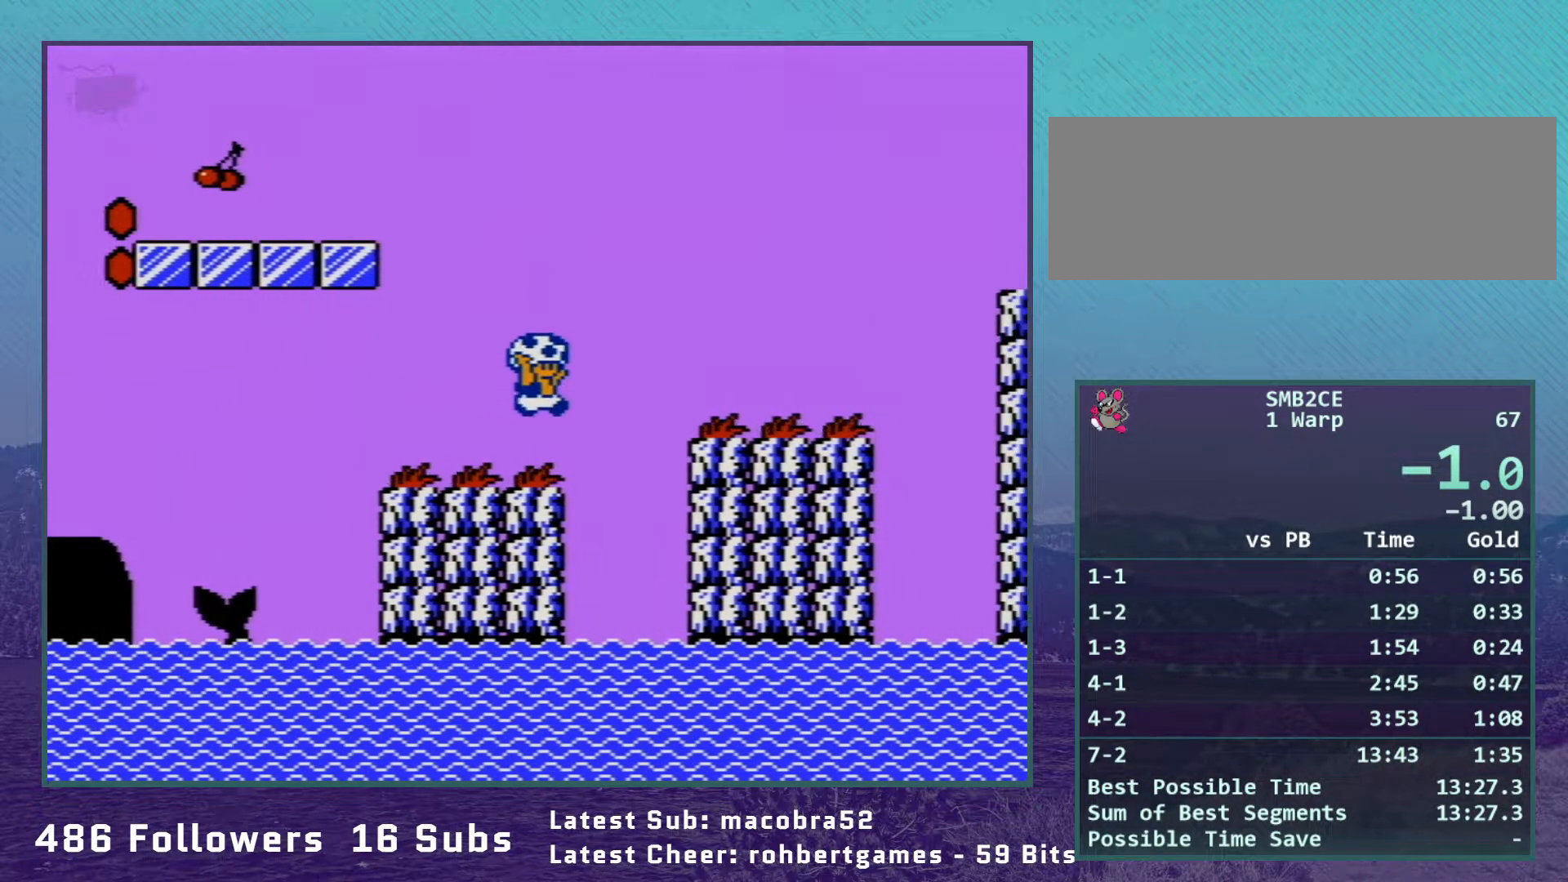
{"buttons": ["A", "B", "DPAD_RIGHT"], "events": [[50, "A", "up"], [450, "A", "down"]]}
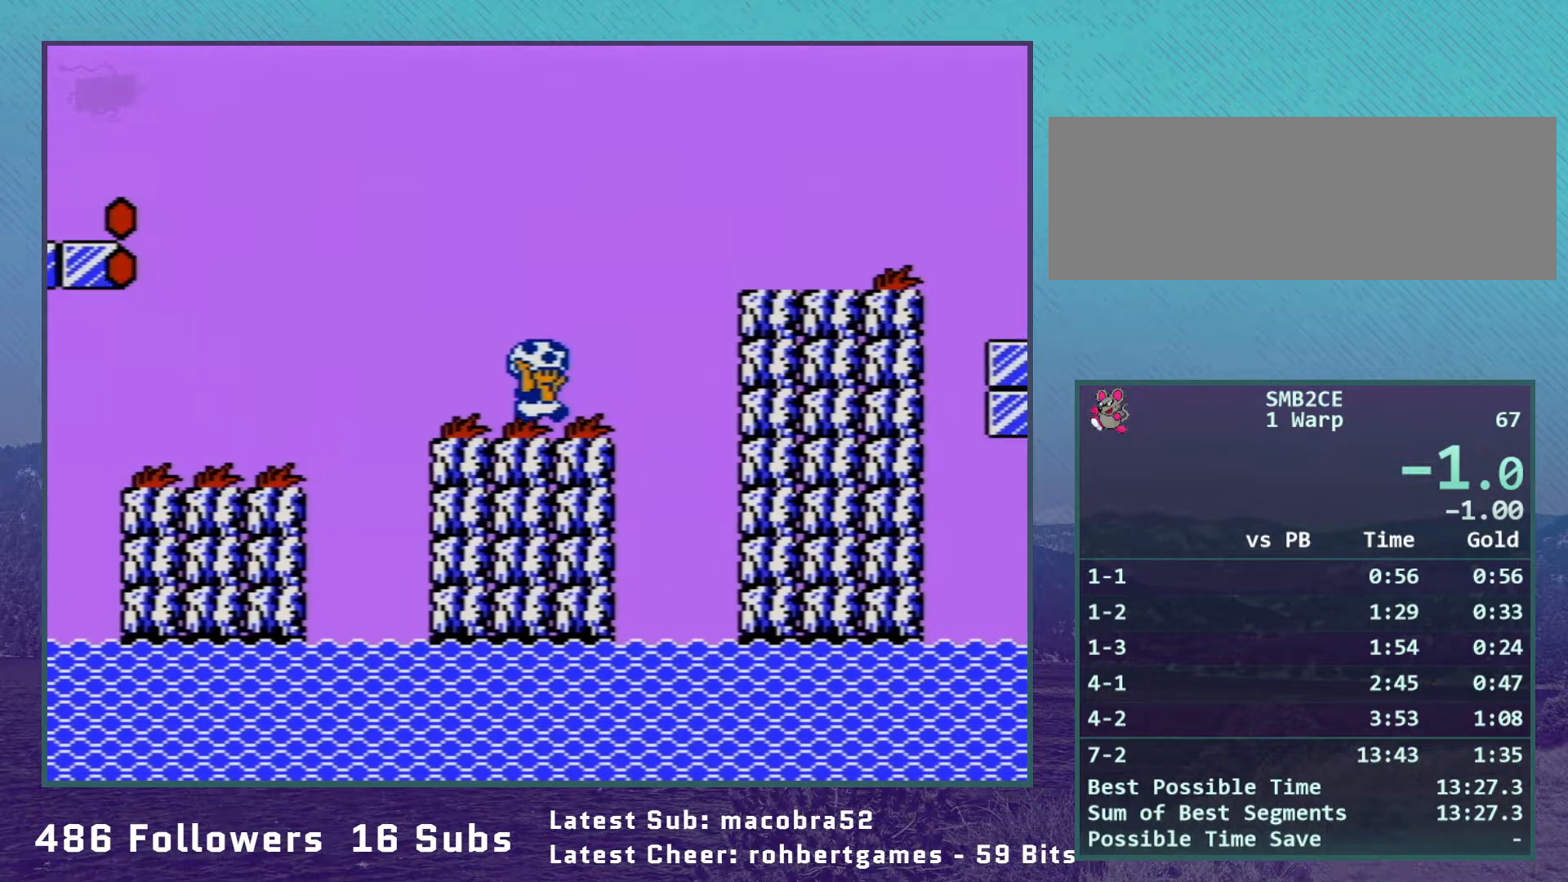
{"buttons": ["B", "DPAD_RIGHT"], "events": [[300, "A", "up"]]}
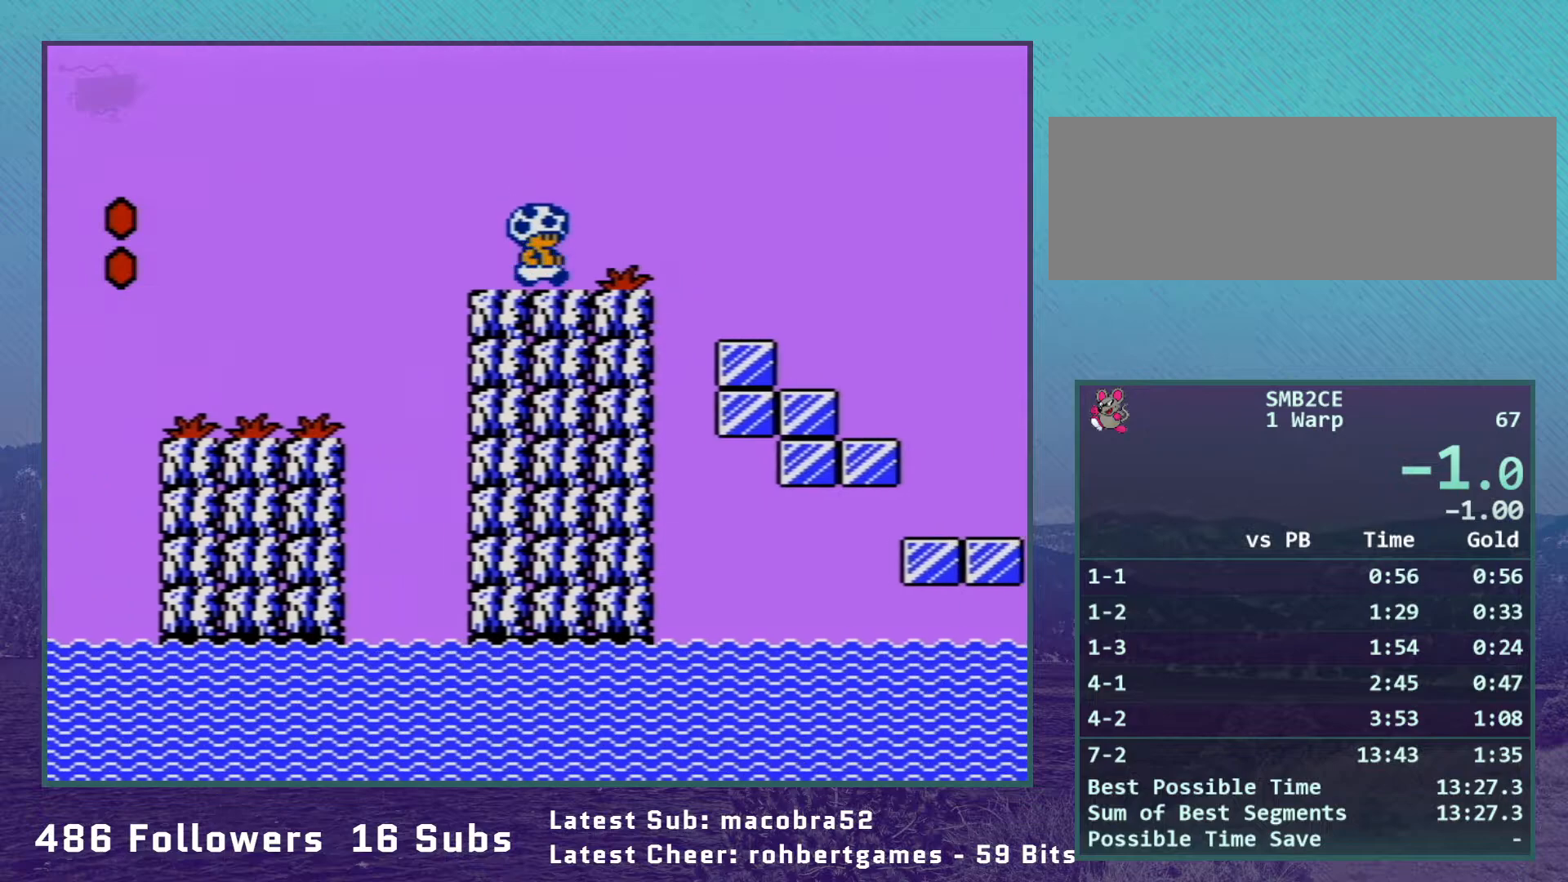
{"buttons": ["A", "B", "DPAD_RIGHT"], "events": [[417, "A", "down"]]}
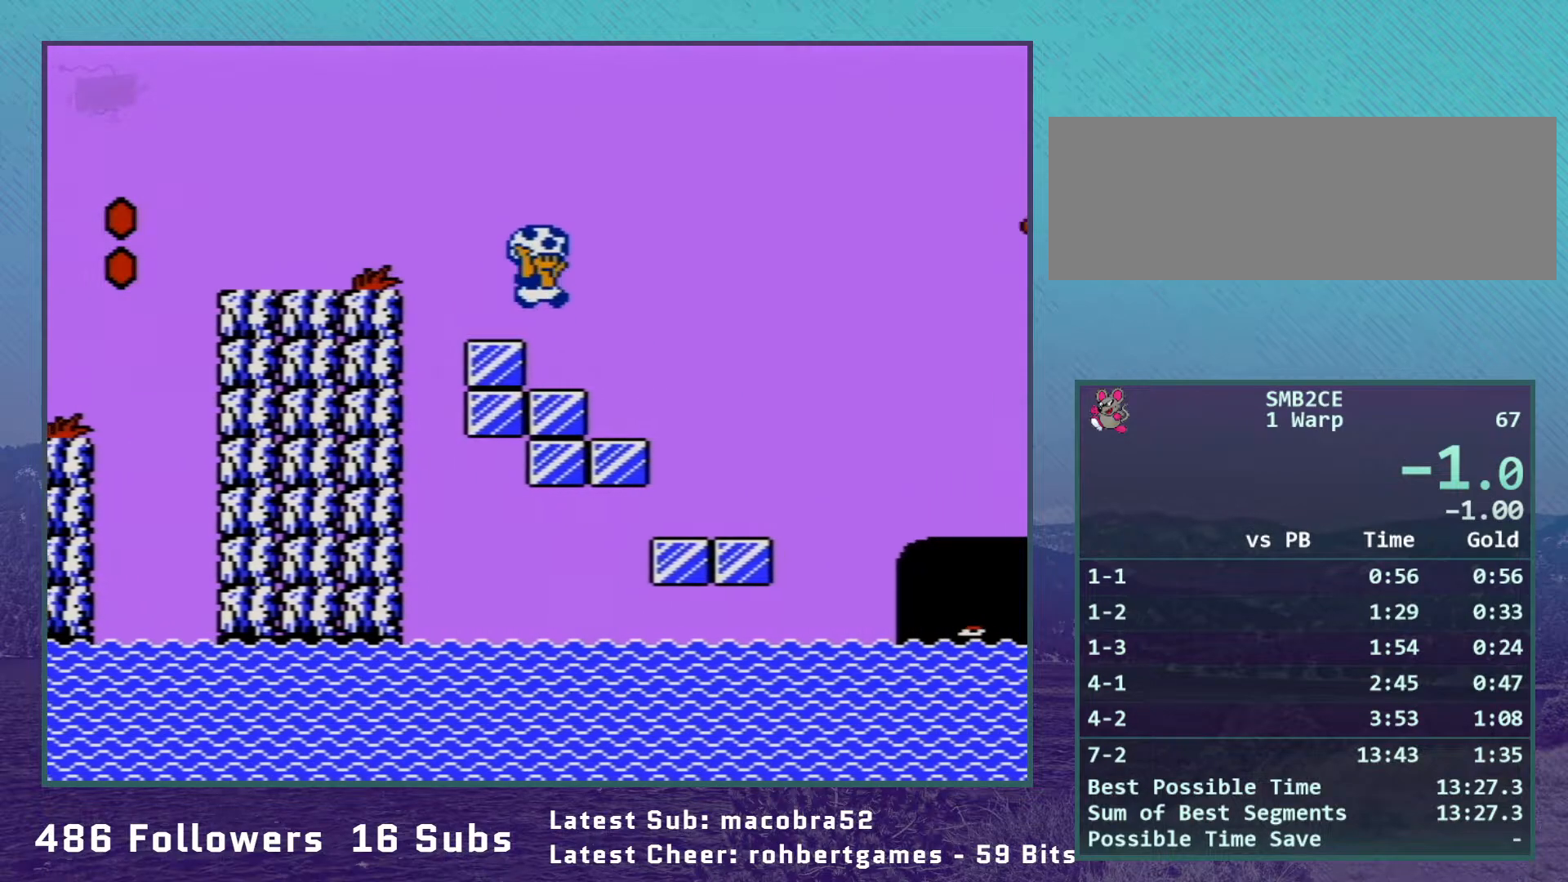
{"buttons": ["A", "B", "DPAD_RIGHT"], "events": []}
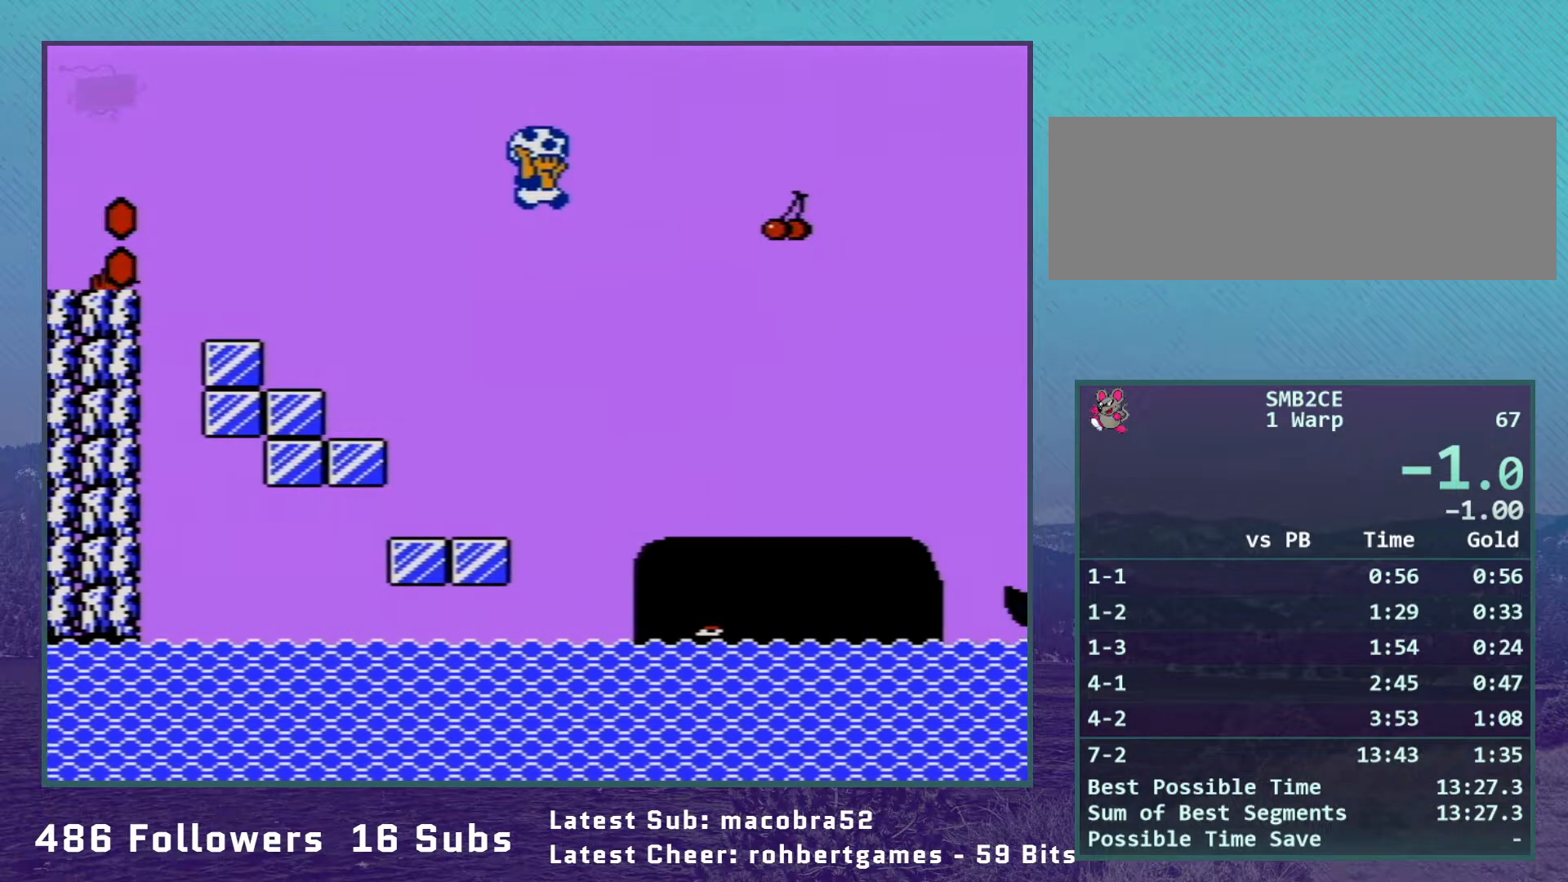
{"buttons": ["B", "DPAD_RIGHT"], "events": [[233, "A", "up"]]}
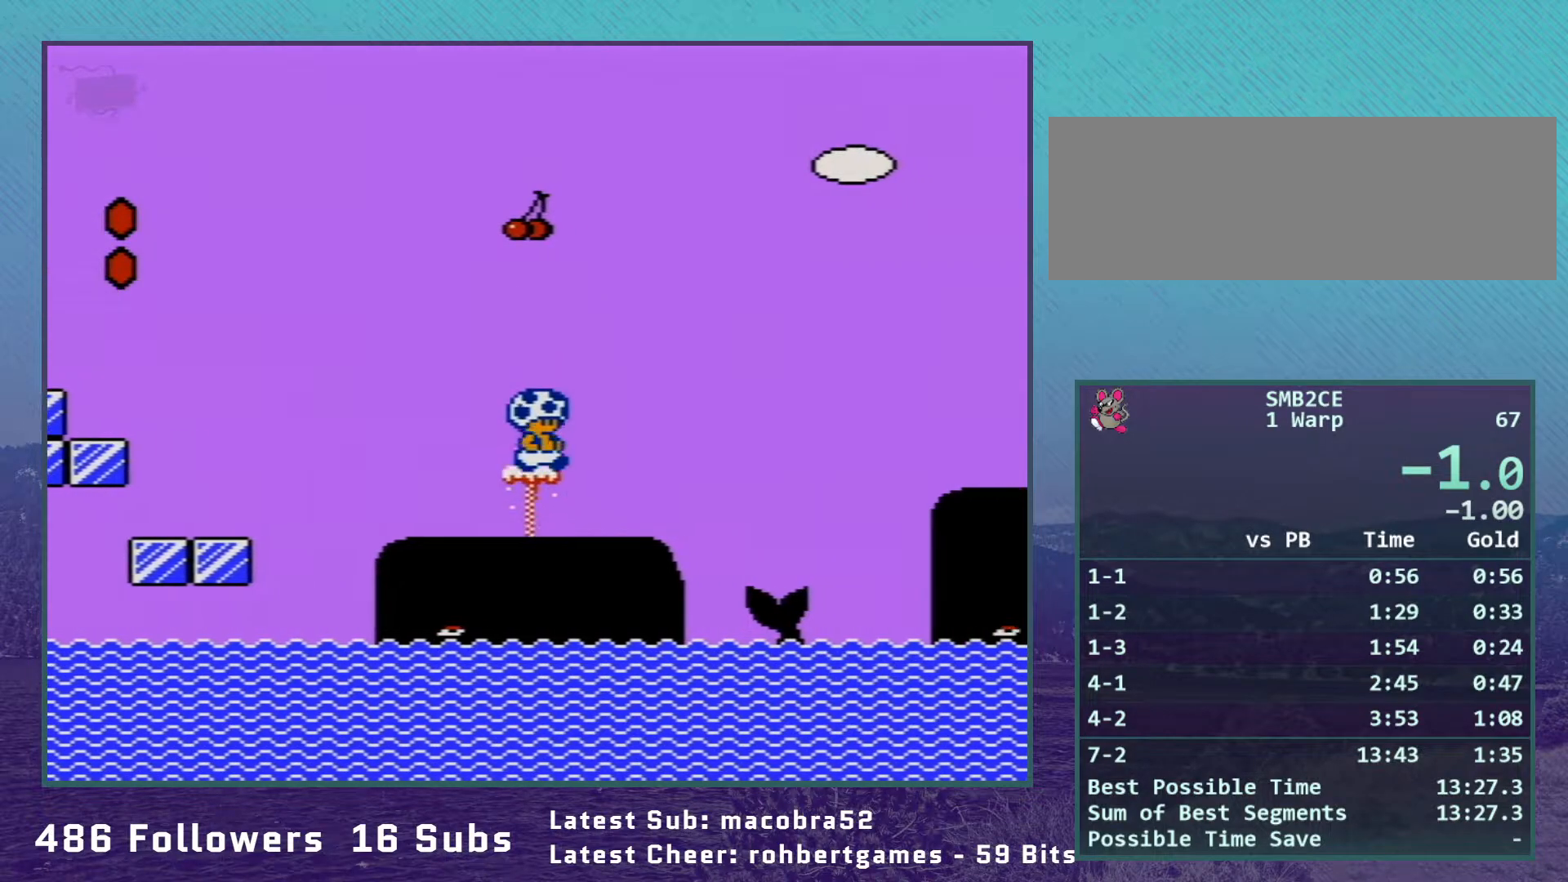
{"buttons": ["A", "B", "DPAD_RIGHT"], "events": [[450, "A", "down"]]}
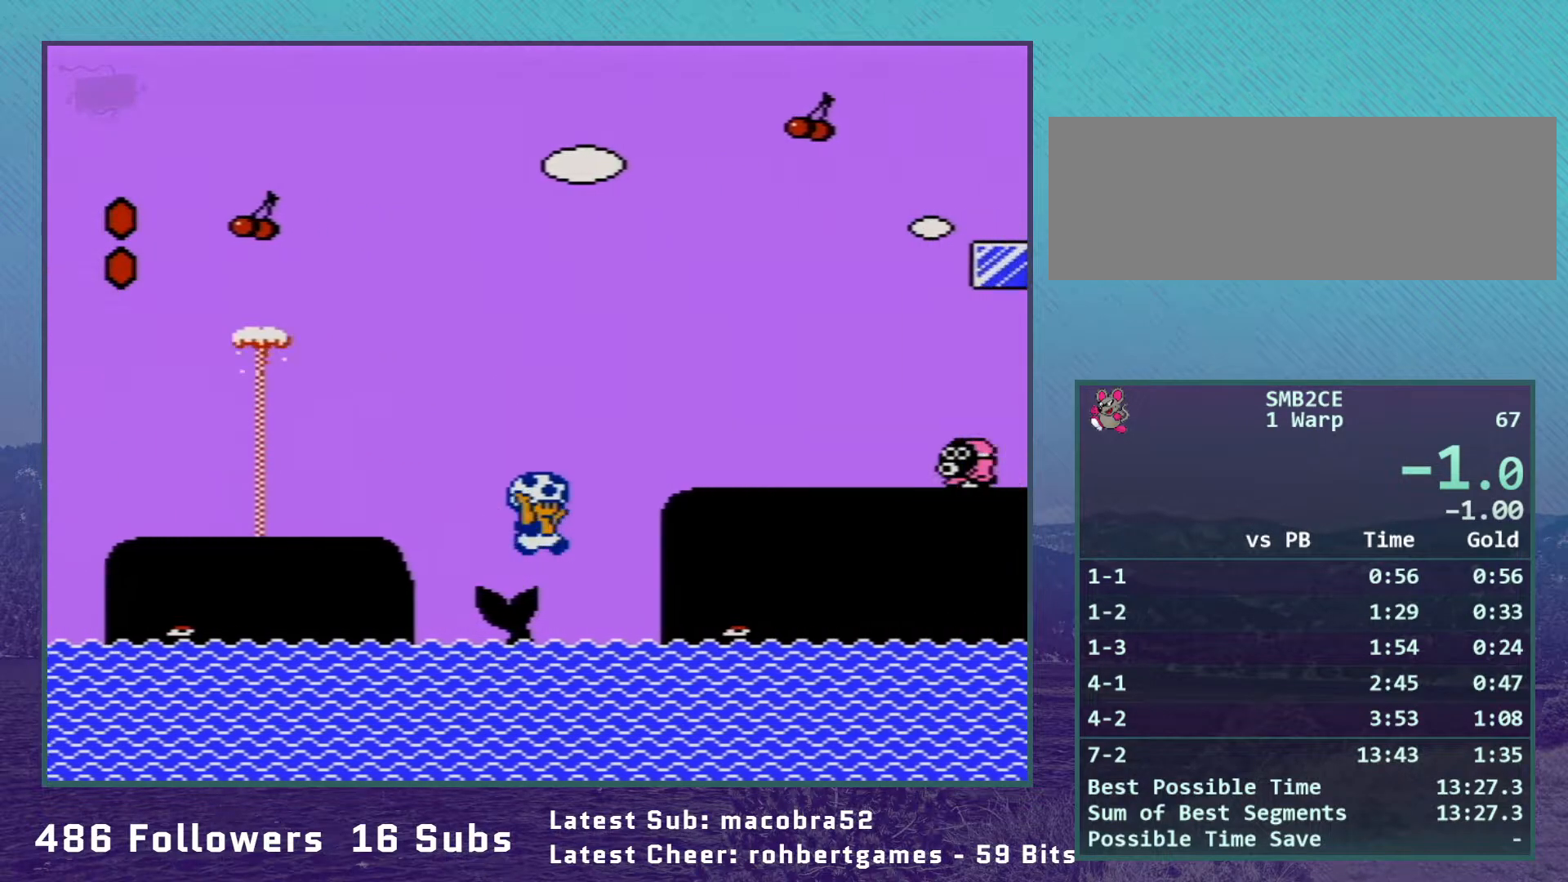
{"buttons": ["A", "B", "DPAD_RIGHT"], "events": []}
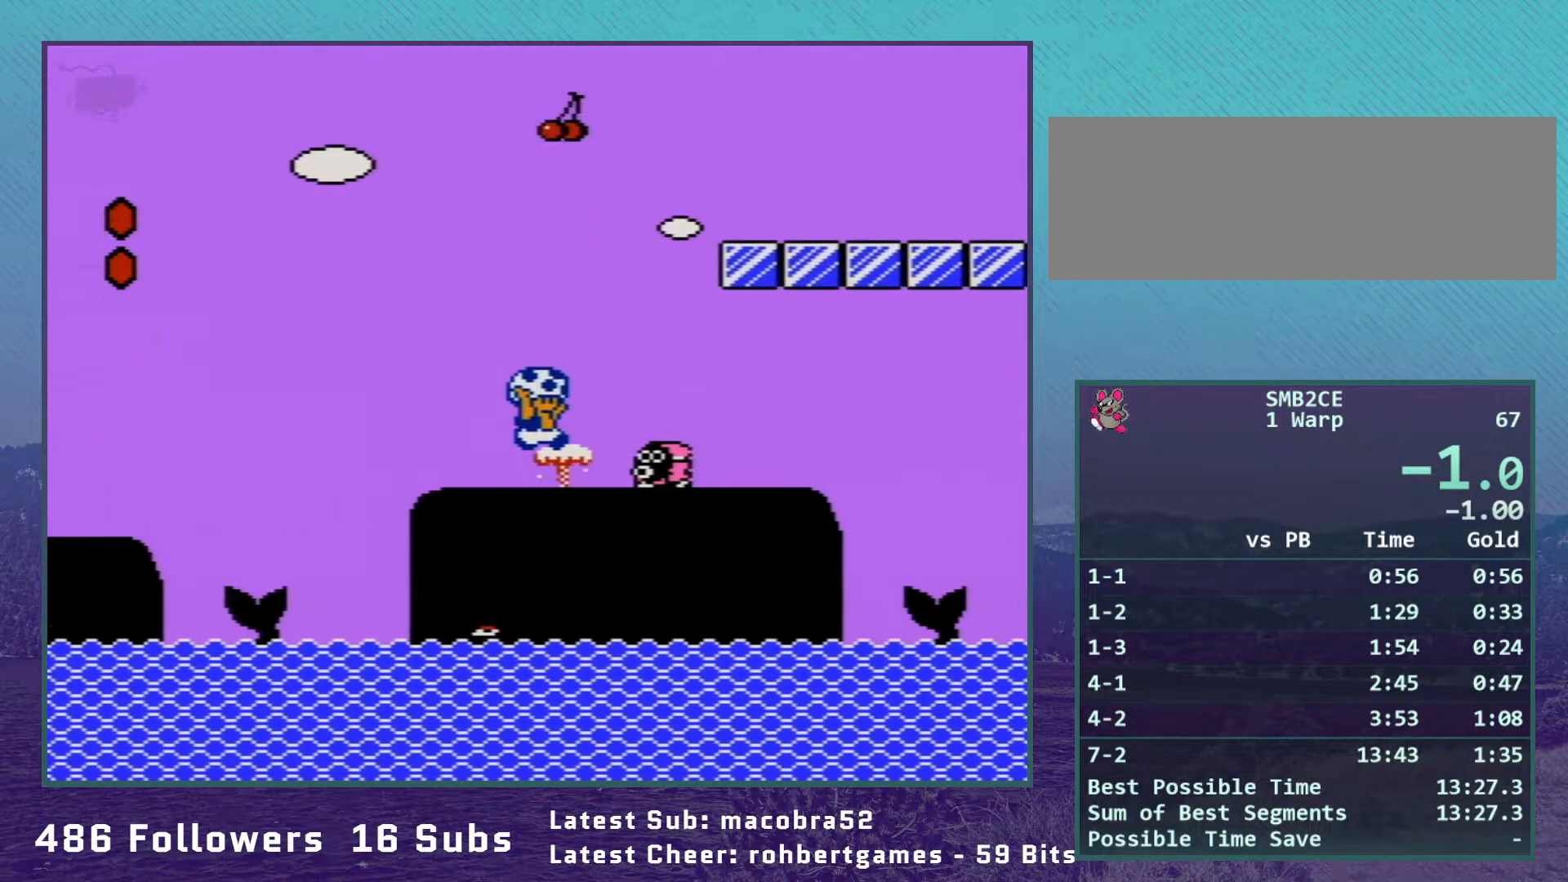
{"buttons": ["B", "DPAD_RIGHT"], "events": [[17, "DPAD_RIGHT", "up"], [50, "A", "up"], [83, "DPAD_LEFT", "down"], [217, "B", "up"], [217, "DPAD_LEFT", "up"], [217, "DPAD_RIGHT", "down"], [300, "B", "down"]]}
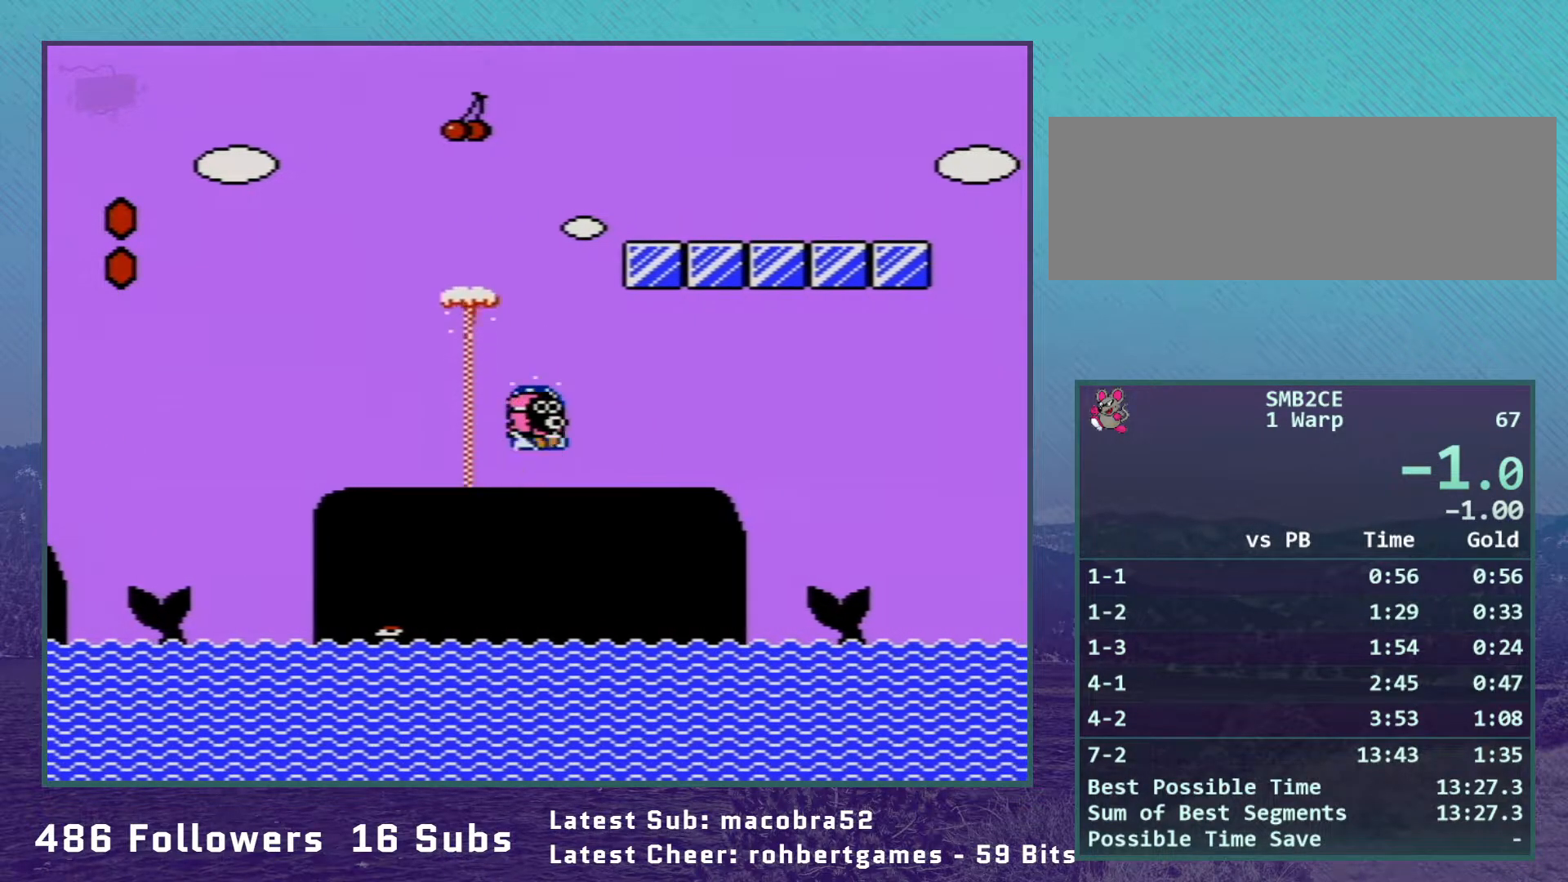
{"buttons": ["B"], "events": [[183, "DPAD_RIGHT", "up"]]}
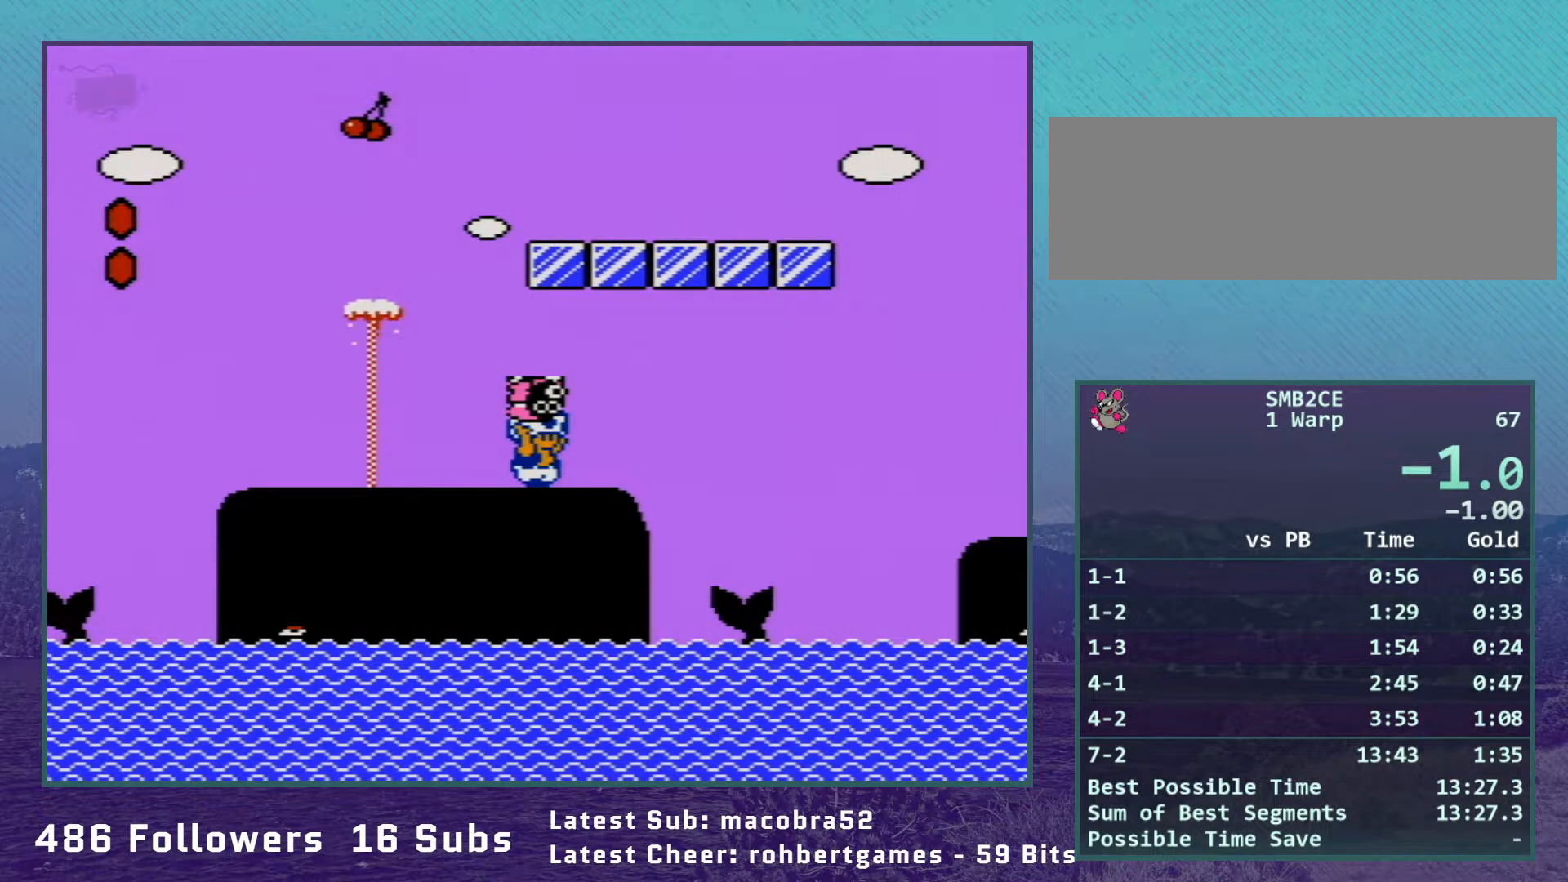
{"buttons": [], "events": [[367, "B", "up"]]}
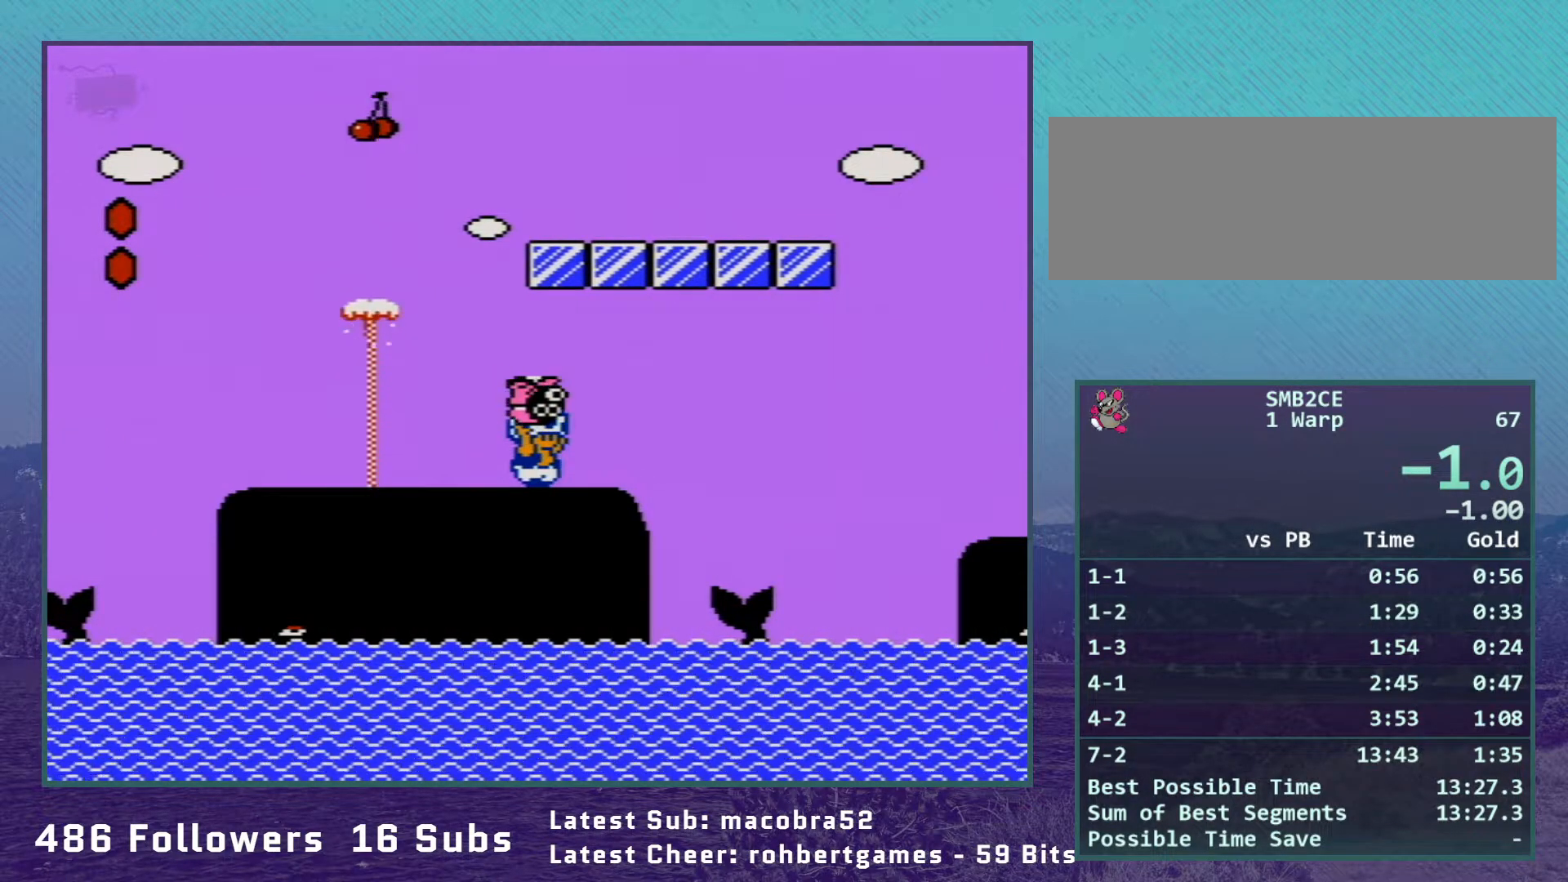
{"buttons": ["DPAD_DOWN", "SELECT"], "events": [[17, "DPAD_DOWN", "down"], [483, "SELECT", "down"]]}
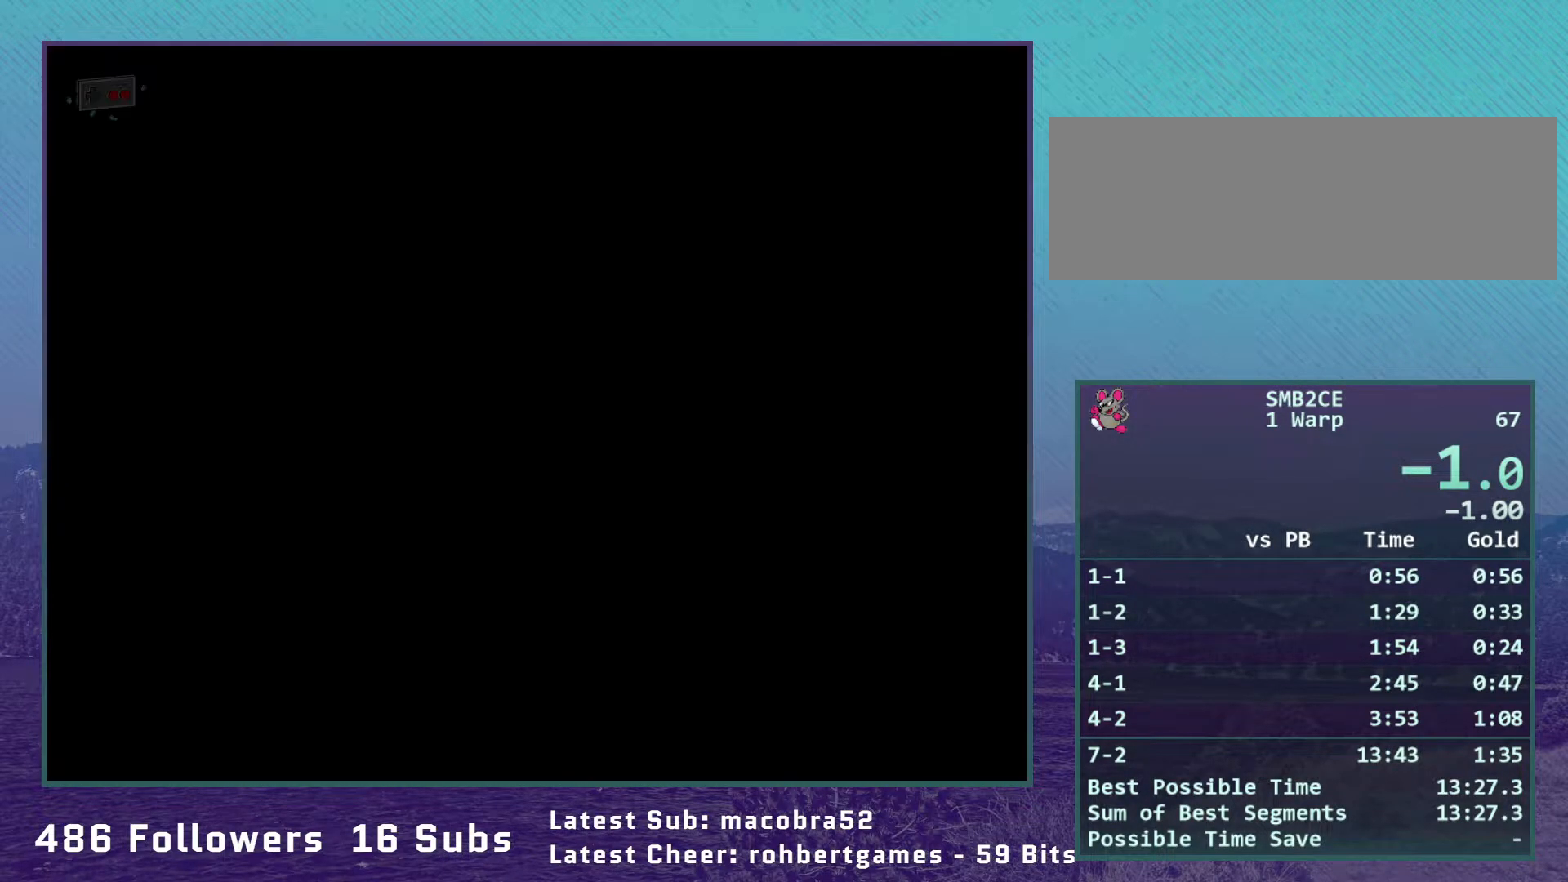
{"buttons": ["B", "DPAD_RIGHT"], "events": [[267, "DPAD_DOWN", "up"], [300, "B", "down"], [300, "DPAD_RIGHT", "down"], [300, "SELECT", "up"]]}
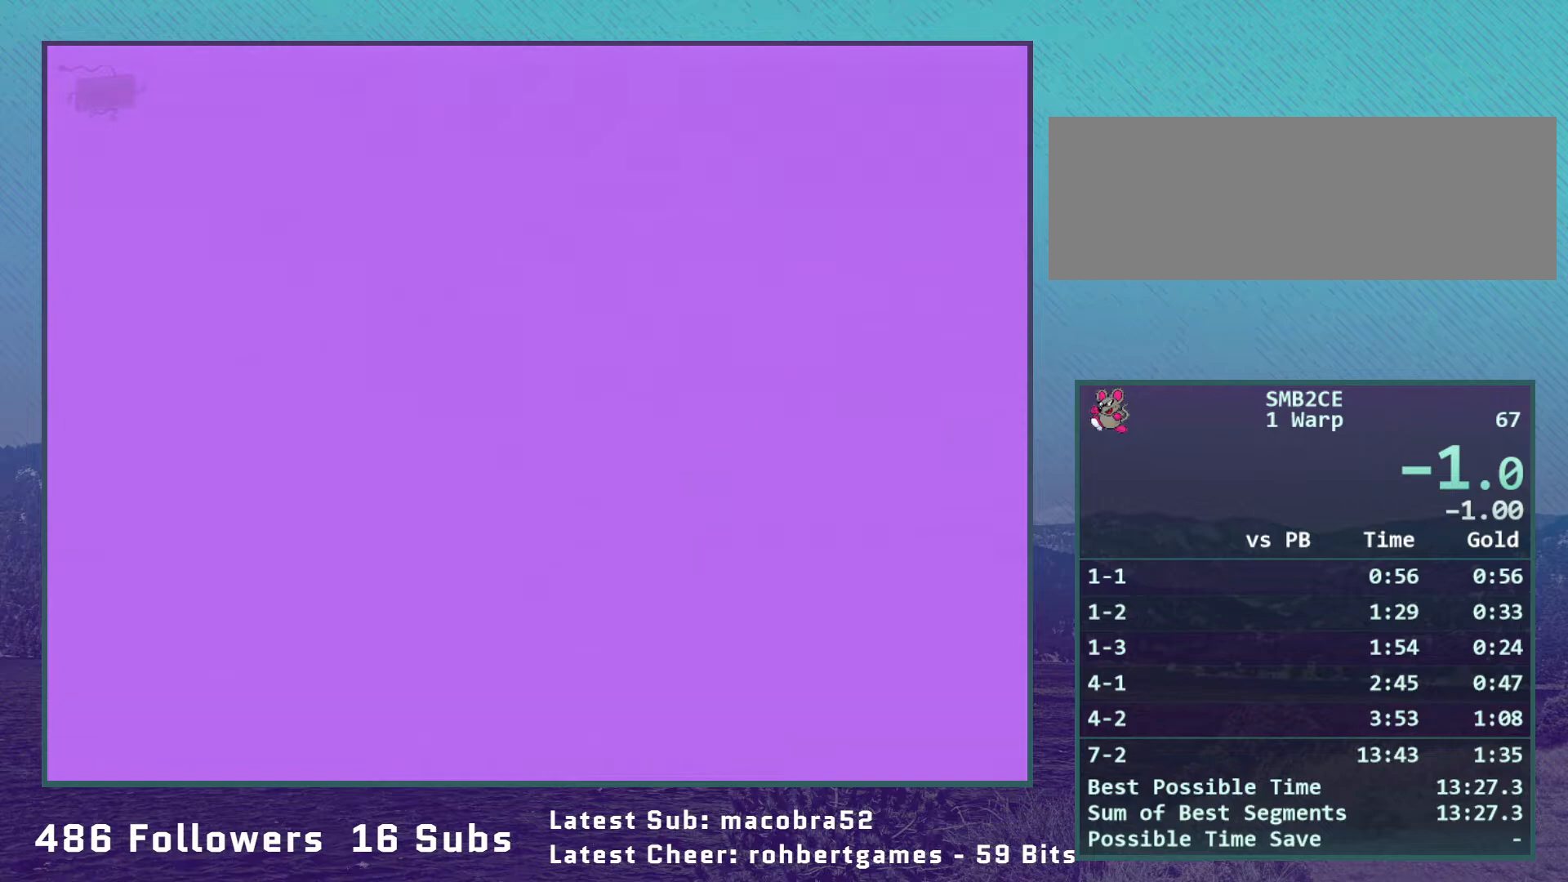
{"buttons": ["B", "DPAD_RIGHT"], "events": []}
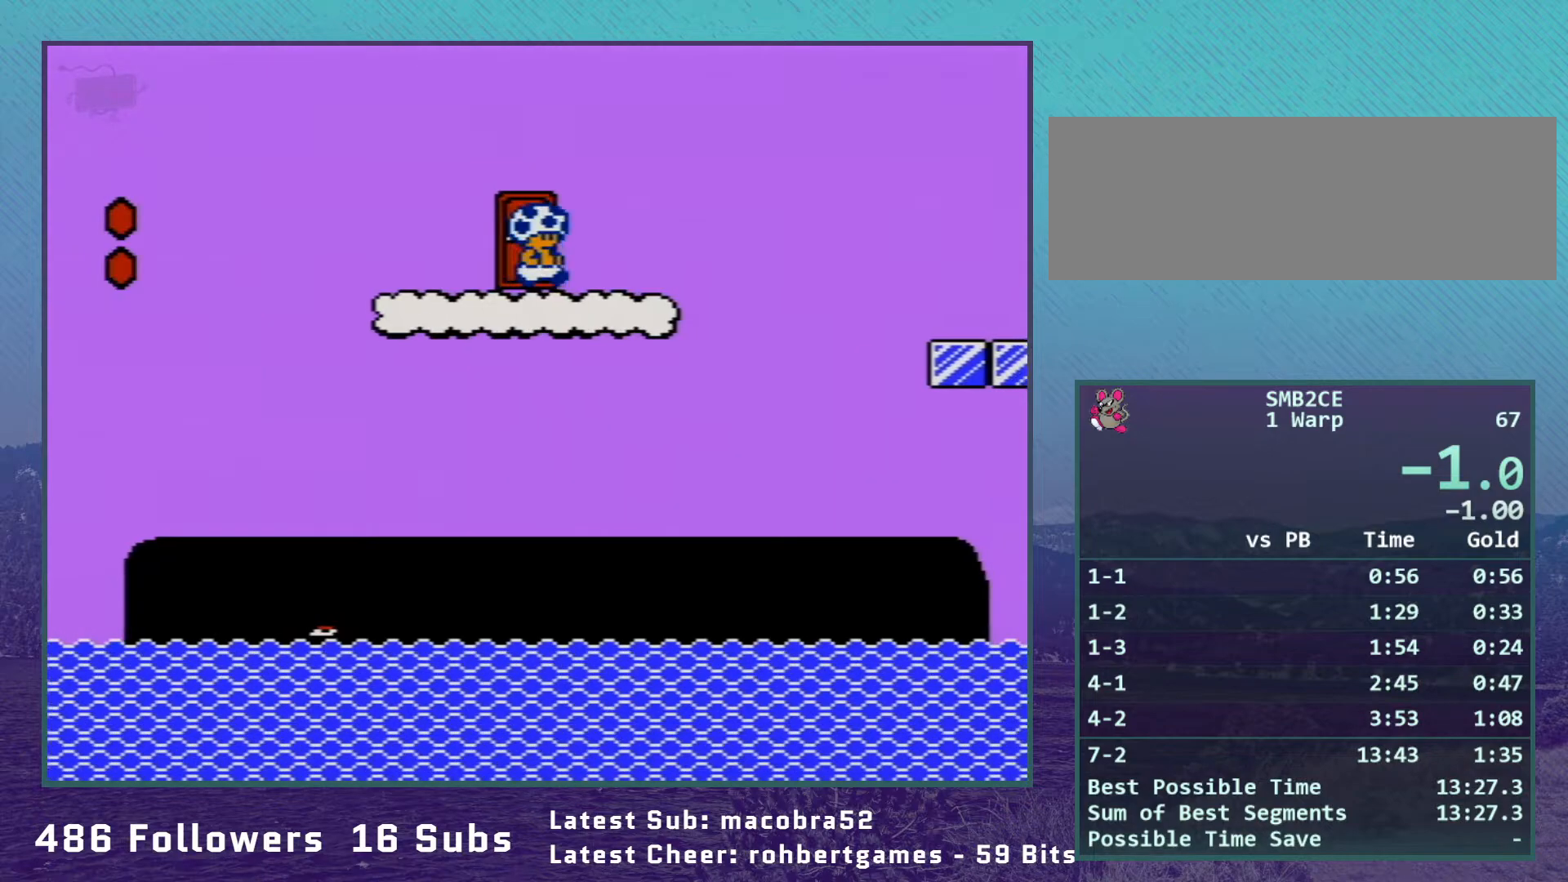
{"buttons": ["B", "DPAD_RIGHT"], "events": [[200, "A", "down"], [467, "A", "up"]]}
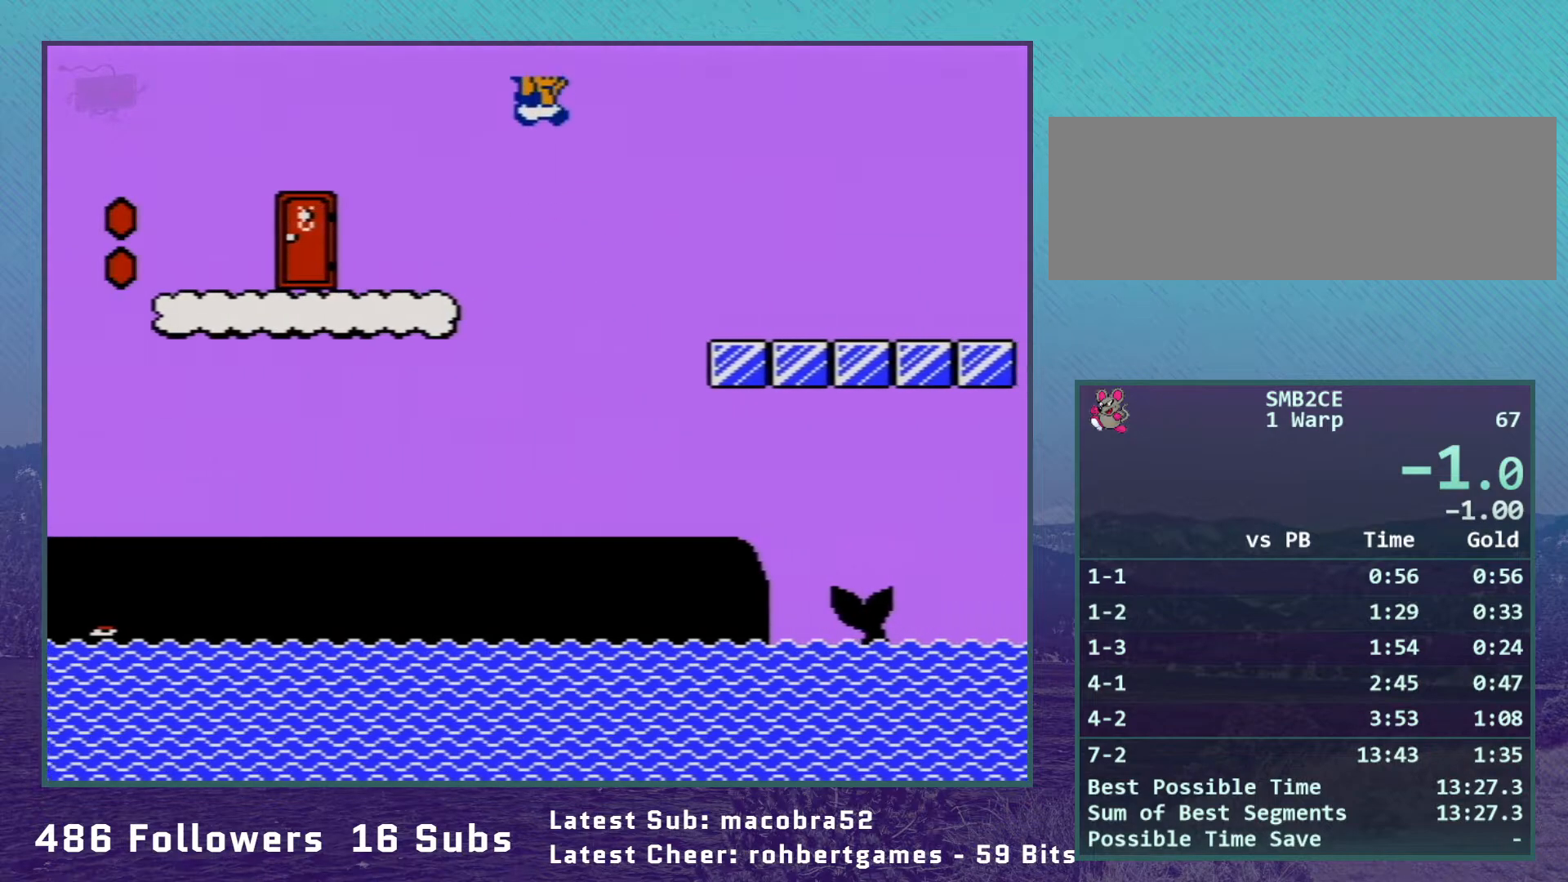
{"buttons": ["B", "DPAD_RIGHT"], "events": []}
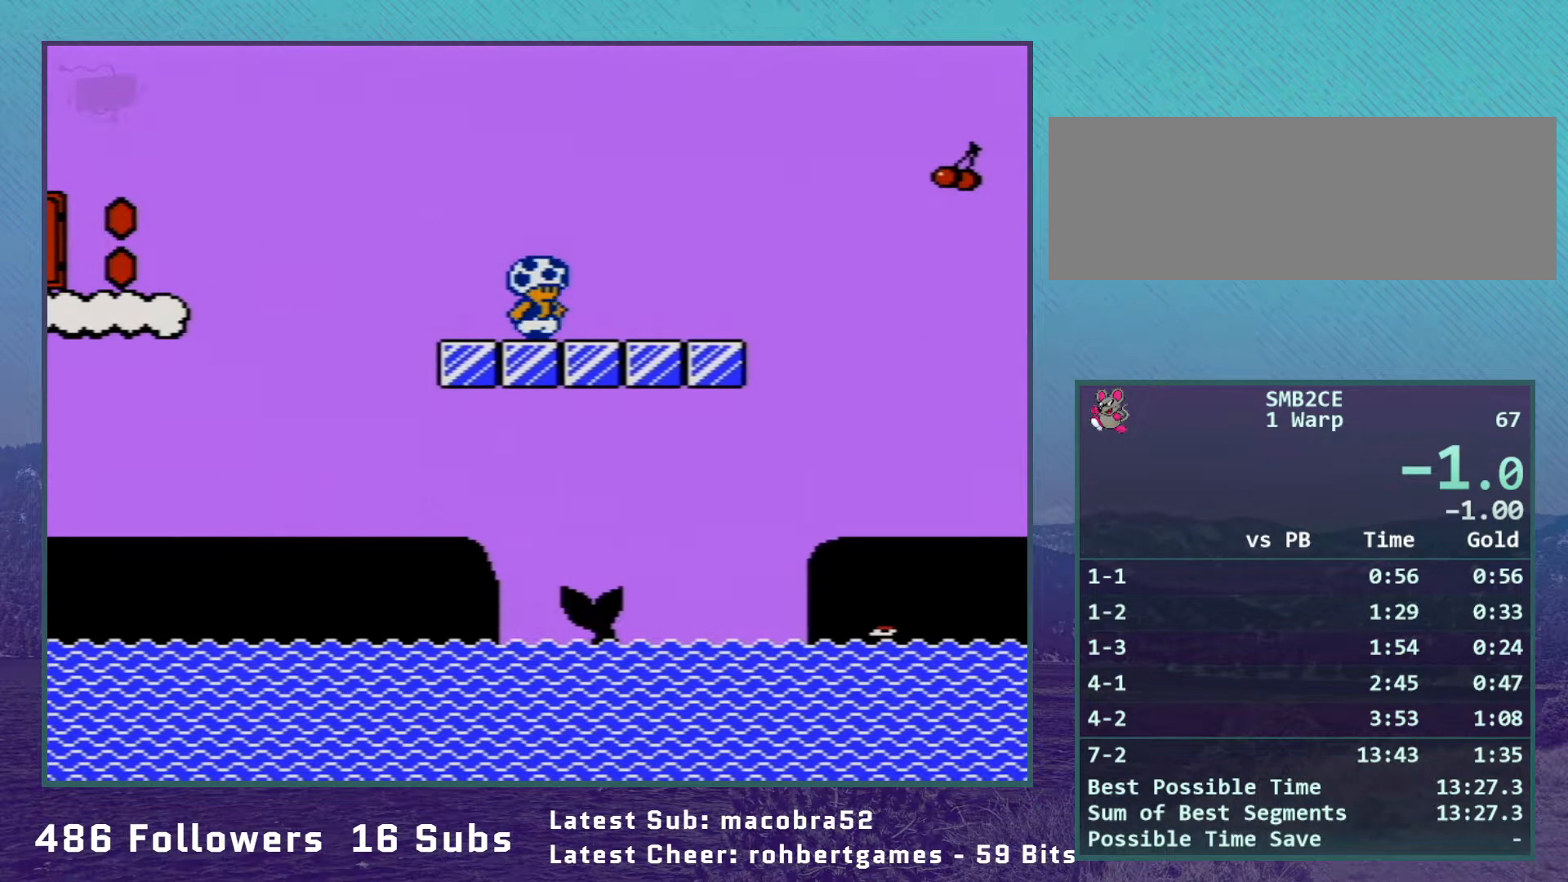
{"buttons": ["A", "B", "DPAD_RIGHT"], "events": [[150, "A", "down"]]}
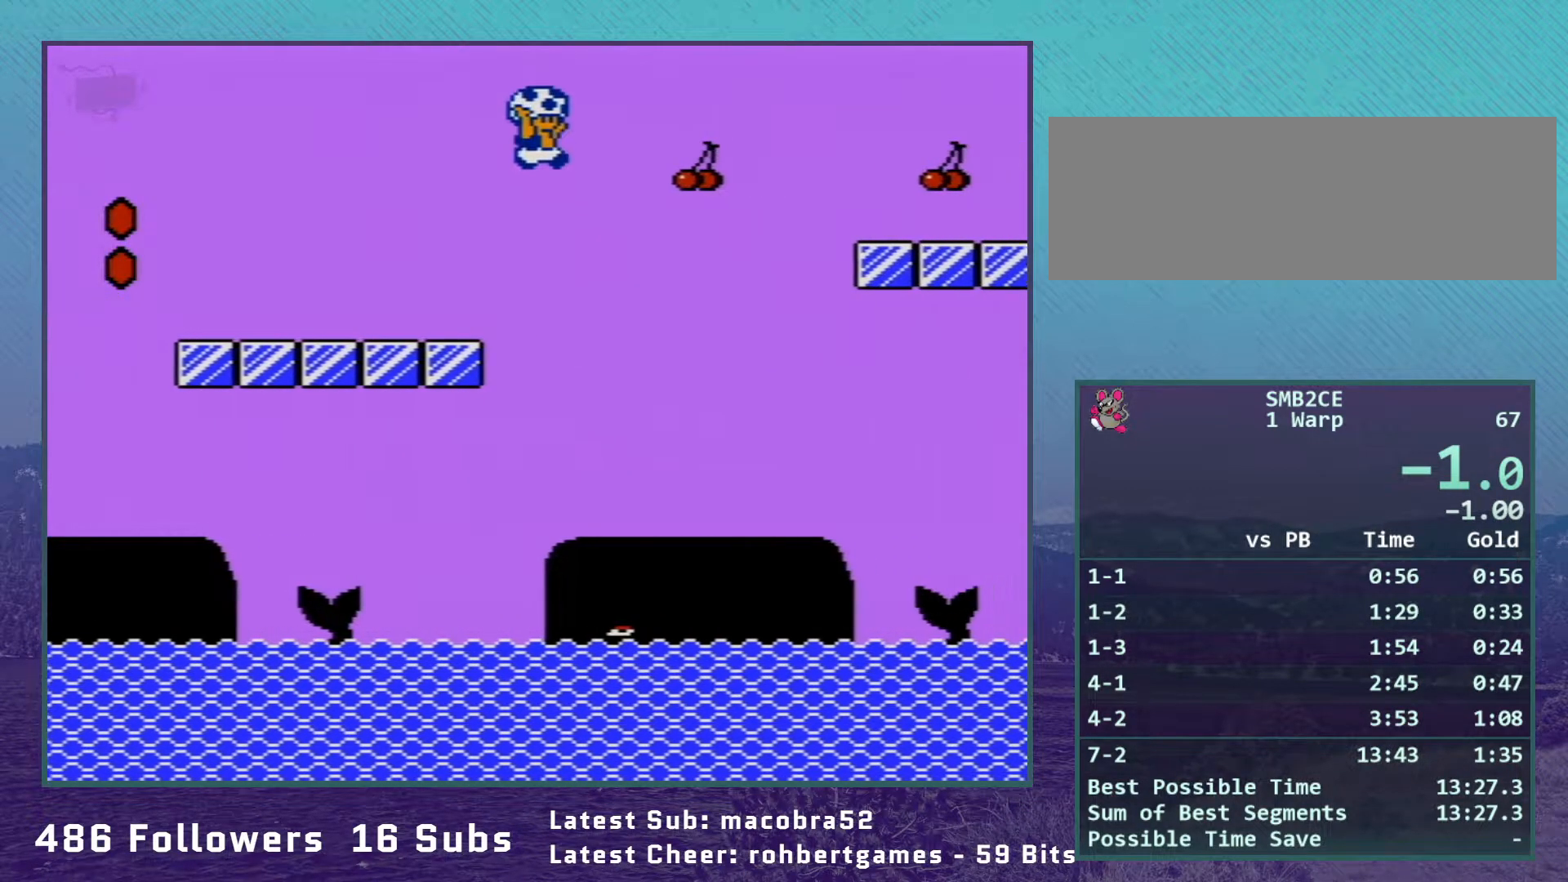
{"buttons": ["B", "DPAD_RIGHT"], "events": [[367, "A", "up"]]}